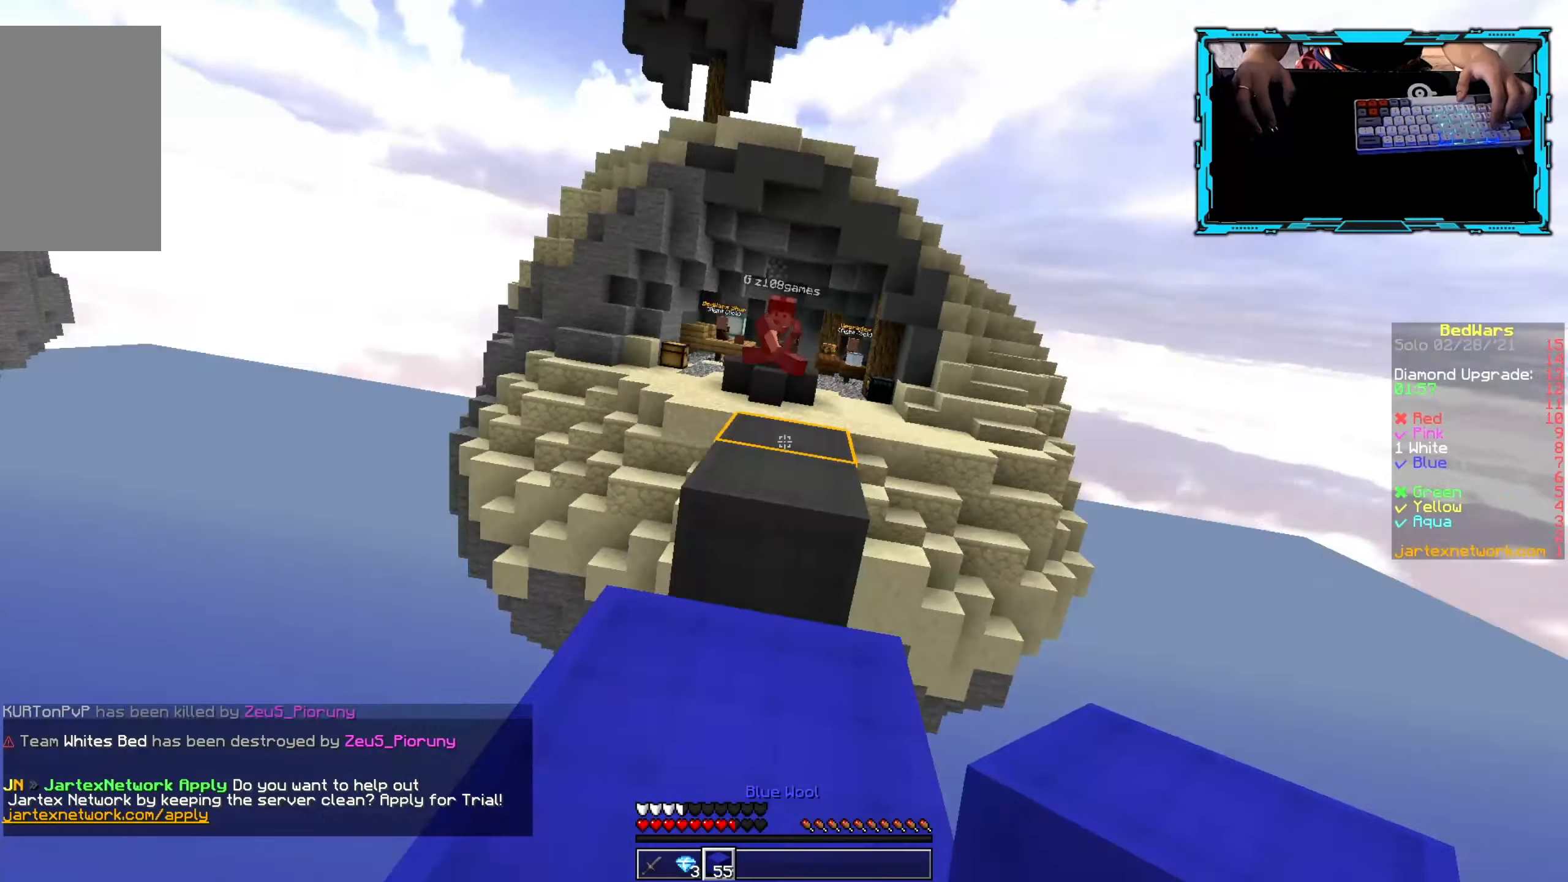
Gameplay with keyboard and mouse; each line is a JSON object with the keys and mouse buttons held at the frame after it. "events" lists presses ("down") and releases ("up") of "a", "d", "s", "w", "mouse_left" and "mouse_right" between this image and that frame as [ms after this image, input, new state], when the widget could be followed in between. "mouse_left", "mouse_right" = the "left", "right" buttons of the "mouse" list. No other keys are recorded. Fast repeated clicks can show as one long hold. Mouse movement is not recorded.
{"keys": ["w"], "mouse": [], "events": []}
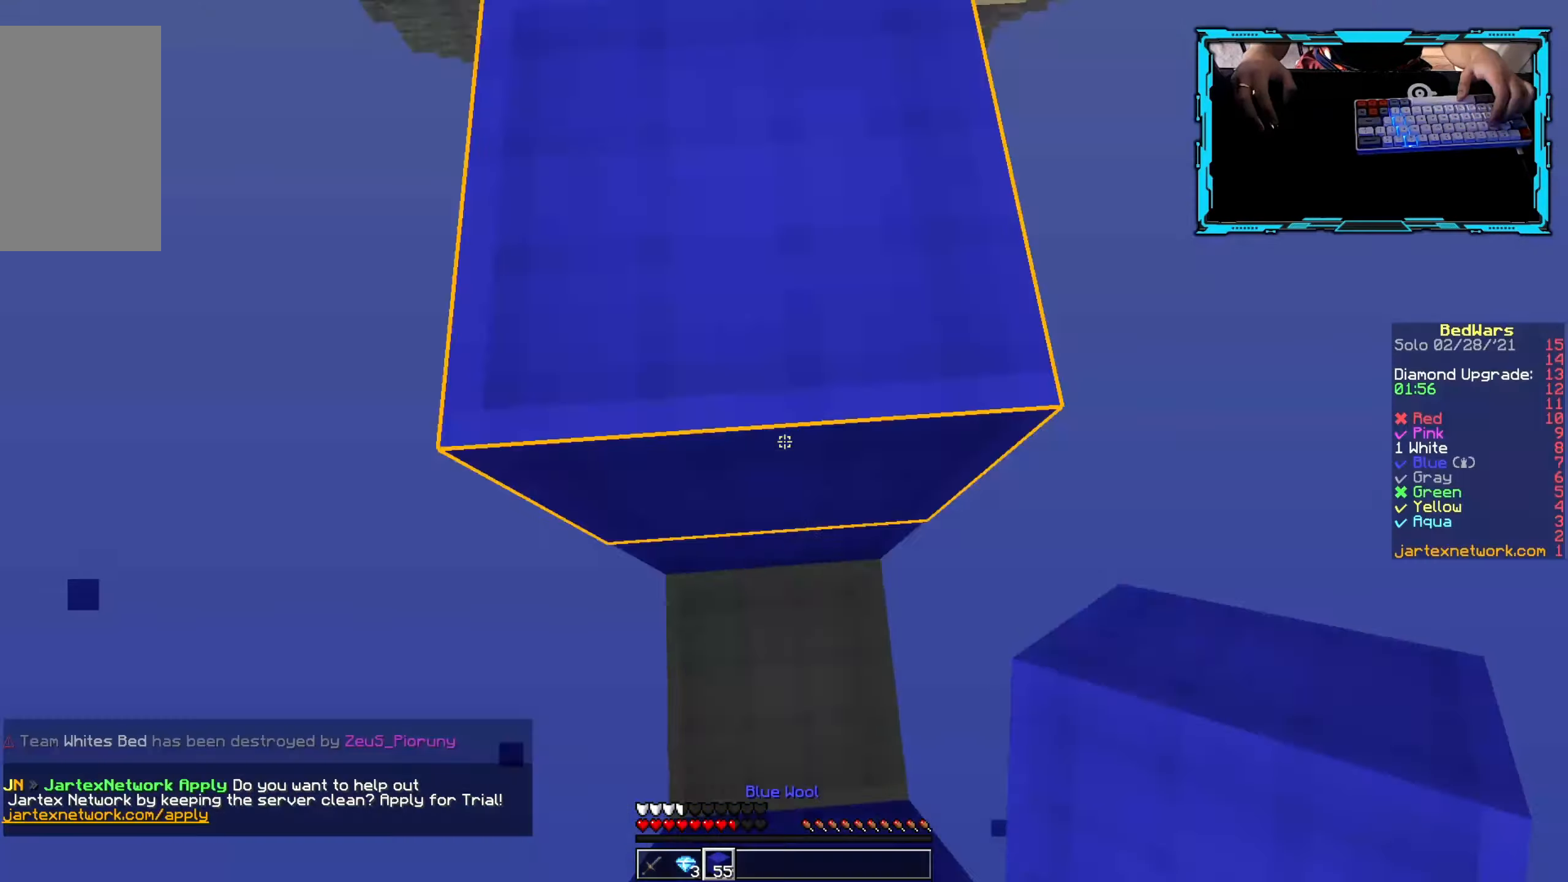
{"keys": ["w"], "mouse": [], "events": [[67, "mouse_right", "down"], [200, "mouse_right", "up"]]}
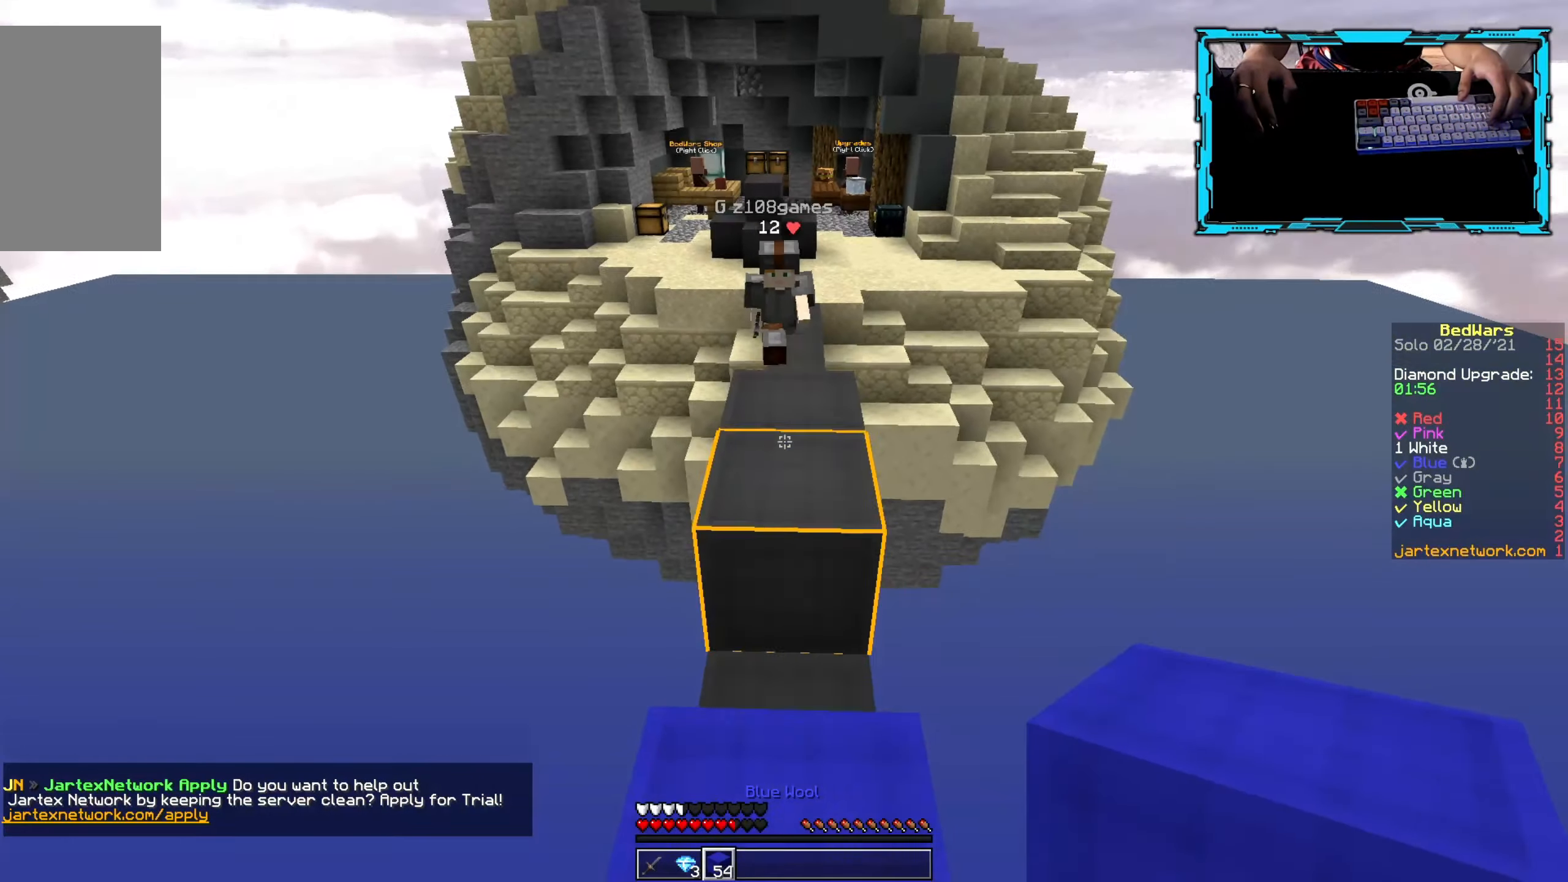
{"keys": ["w"], "mouse": [], "events": [[133, "mouse_right", "down"], [133, "w", "up"], [233, "s", "down"], [250, "mouse_right", "up"], [367, "s", "up"], [450, "w", "down"]]}
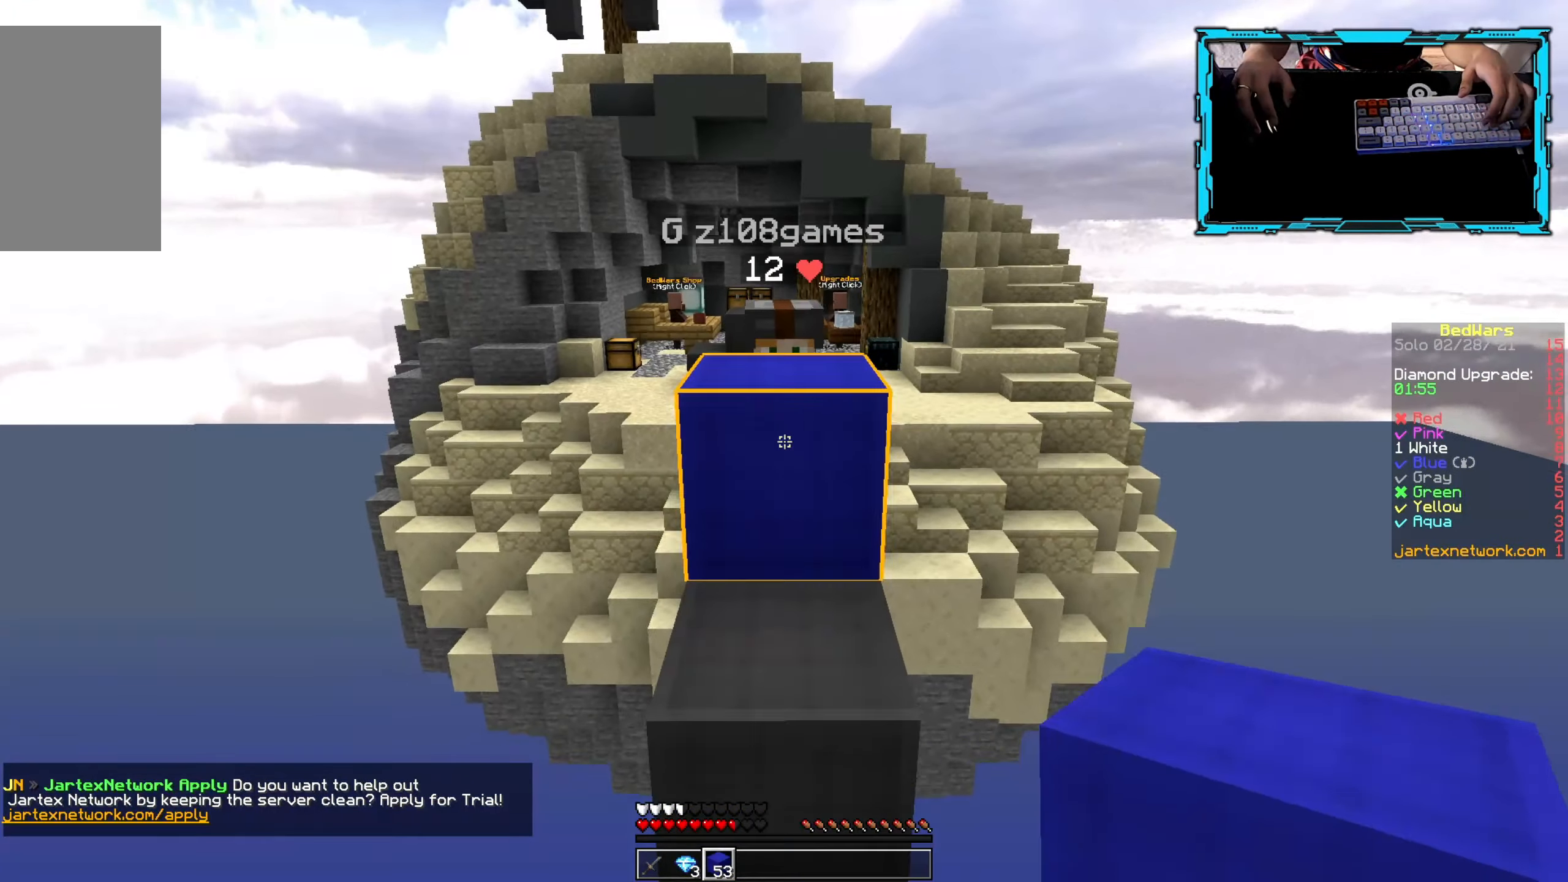
{"keys": ["w"], "mouse": ["left"], "events": [[150, "mouse_left", "down"]]}
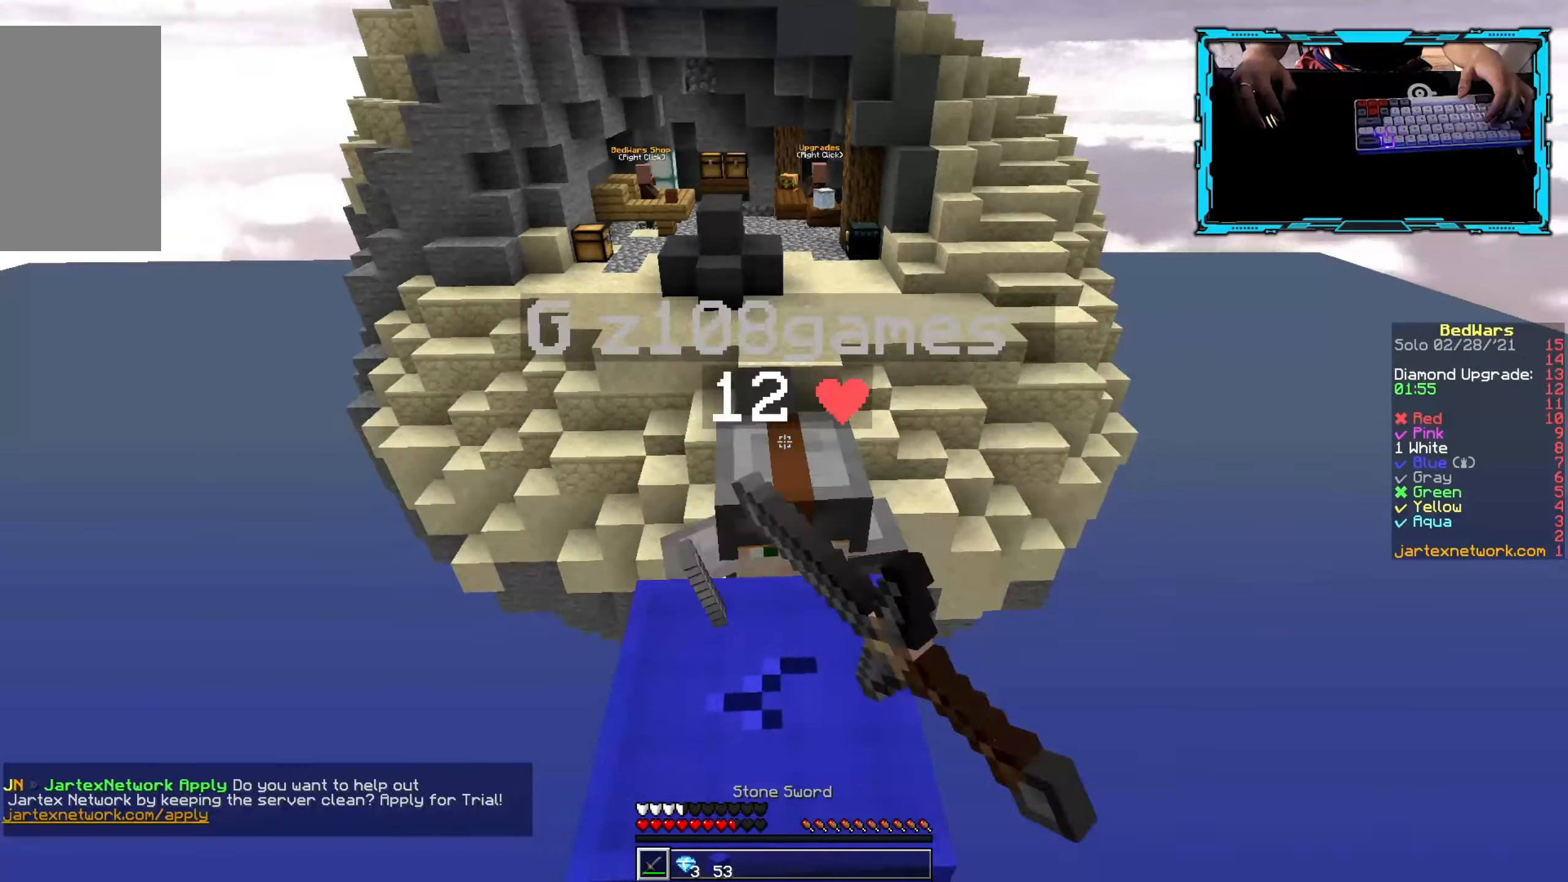
{"keys": ["w"], "mouse": ["left"], "events": []}
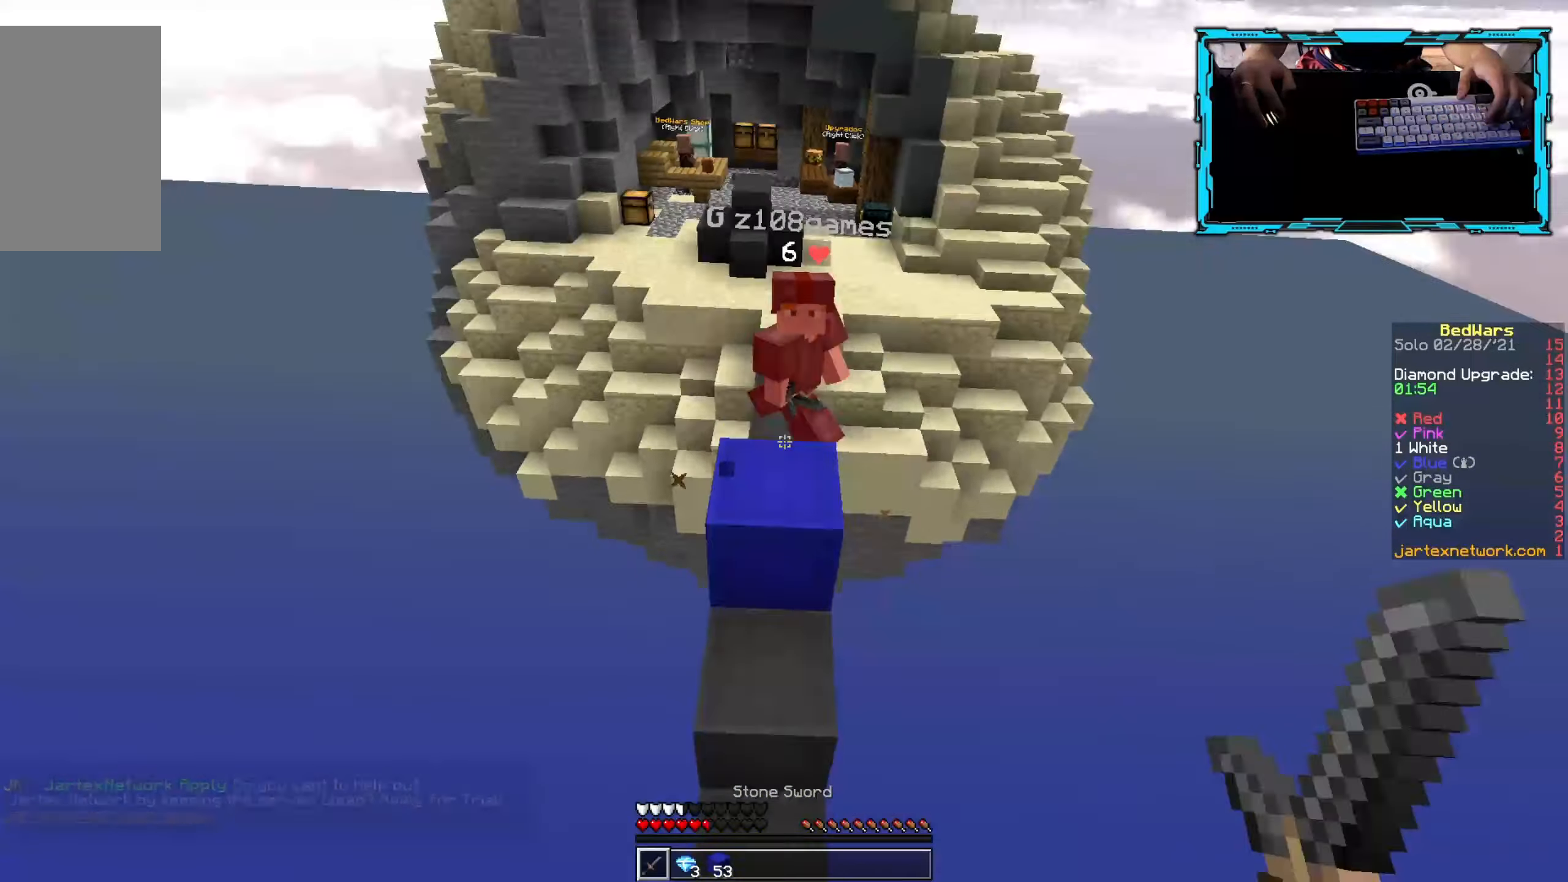
{"keys": ["w"], "mouse": ["right"], "events": [[167, "mouse_left", "up"], [383, "mouse_right", "down"]]}
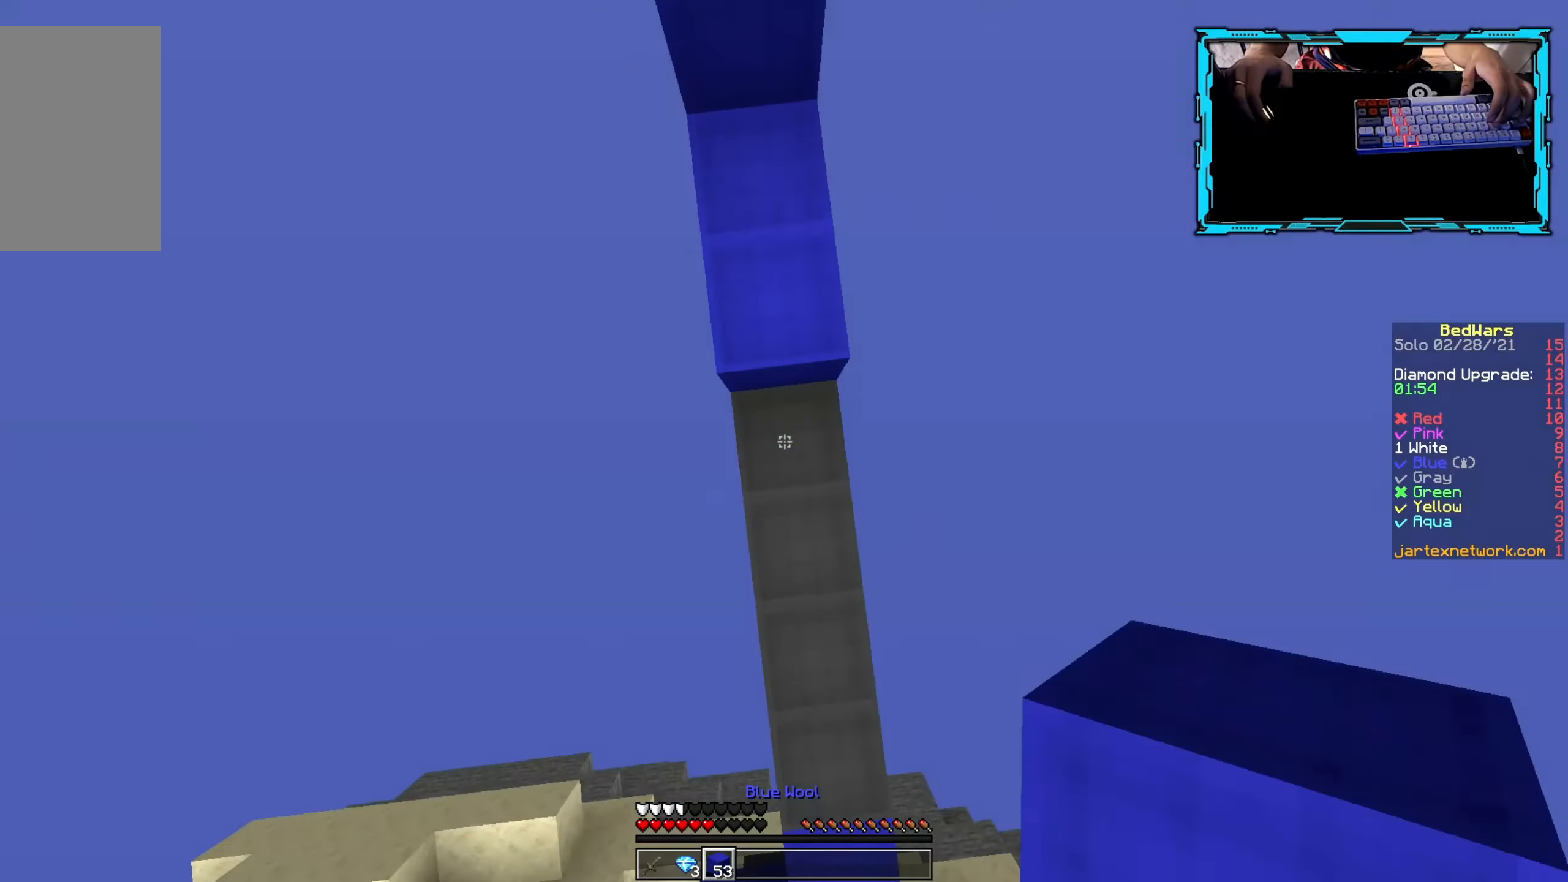
{"keys": ["w"], "mouse": [], "events": [[133, "w", "up"], [200, "mouse_right", "up"], [383, "w", "down"]]}
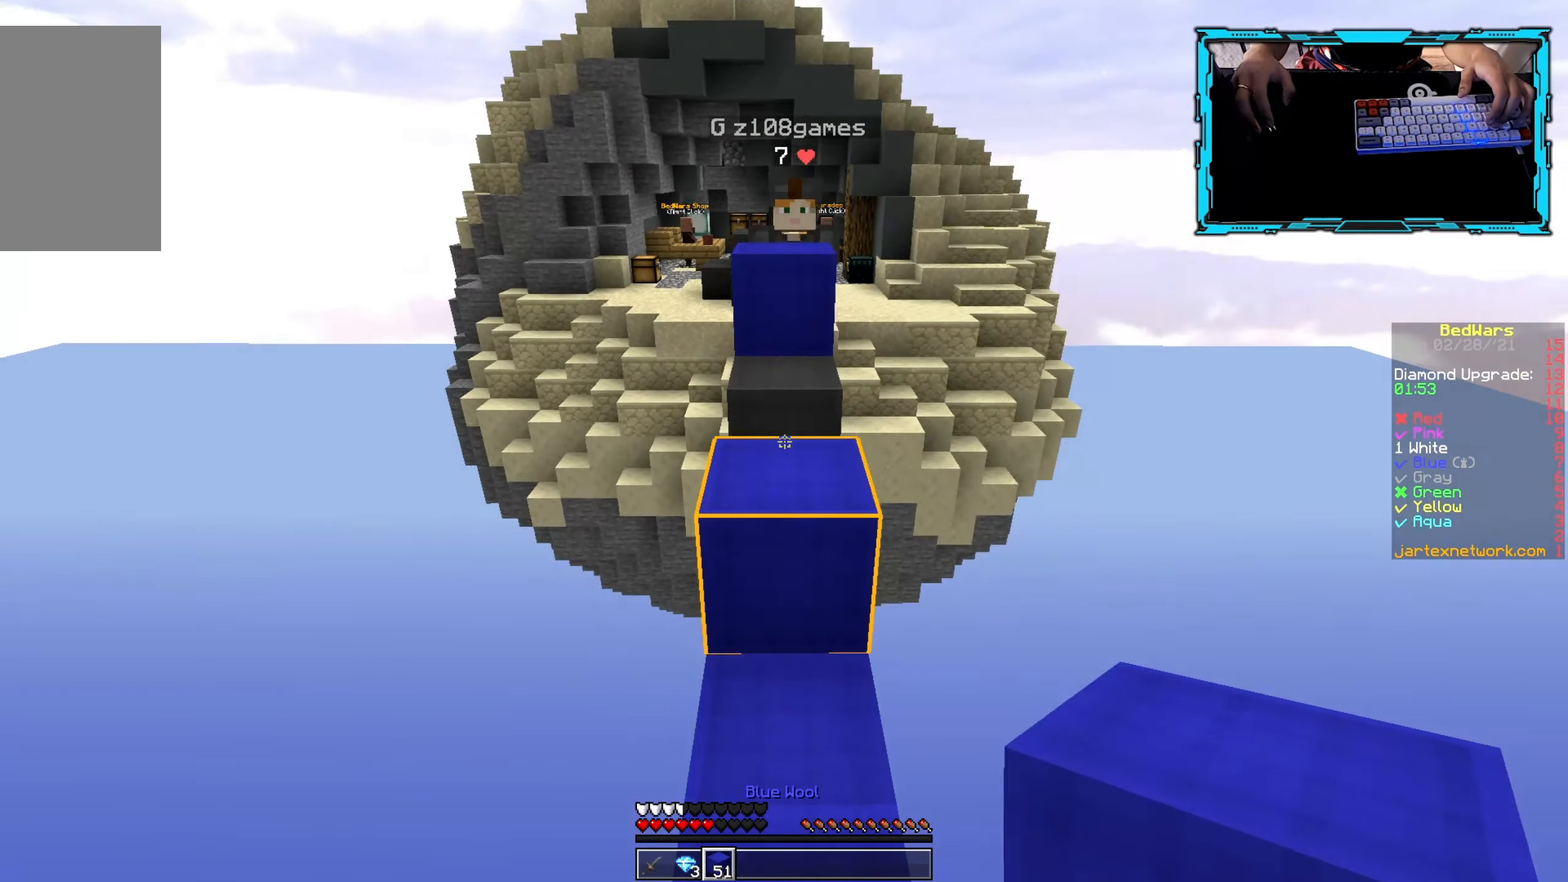
{"keys": ["w"], "mouse": [], "events": [[284, "w", "up"], [450, "w", "down"]]}
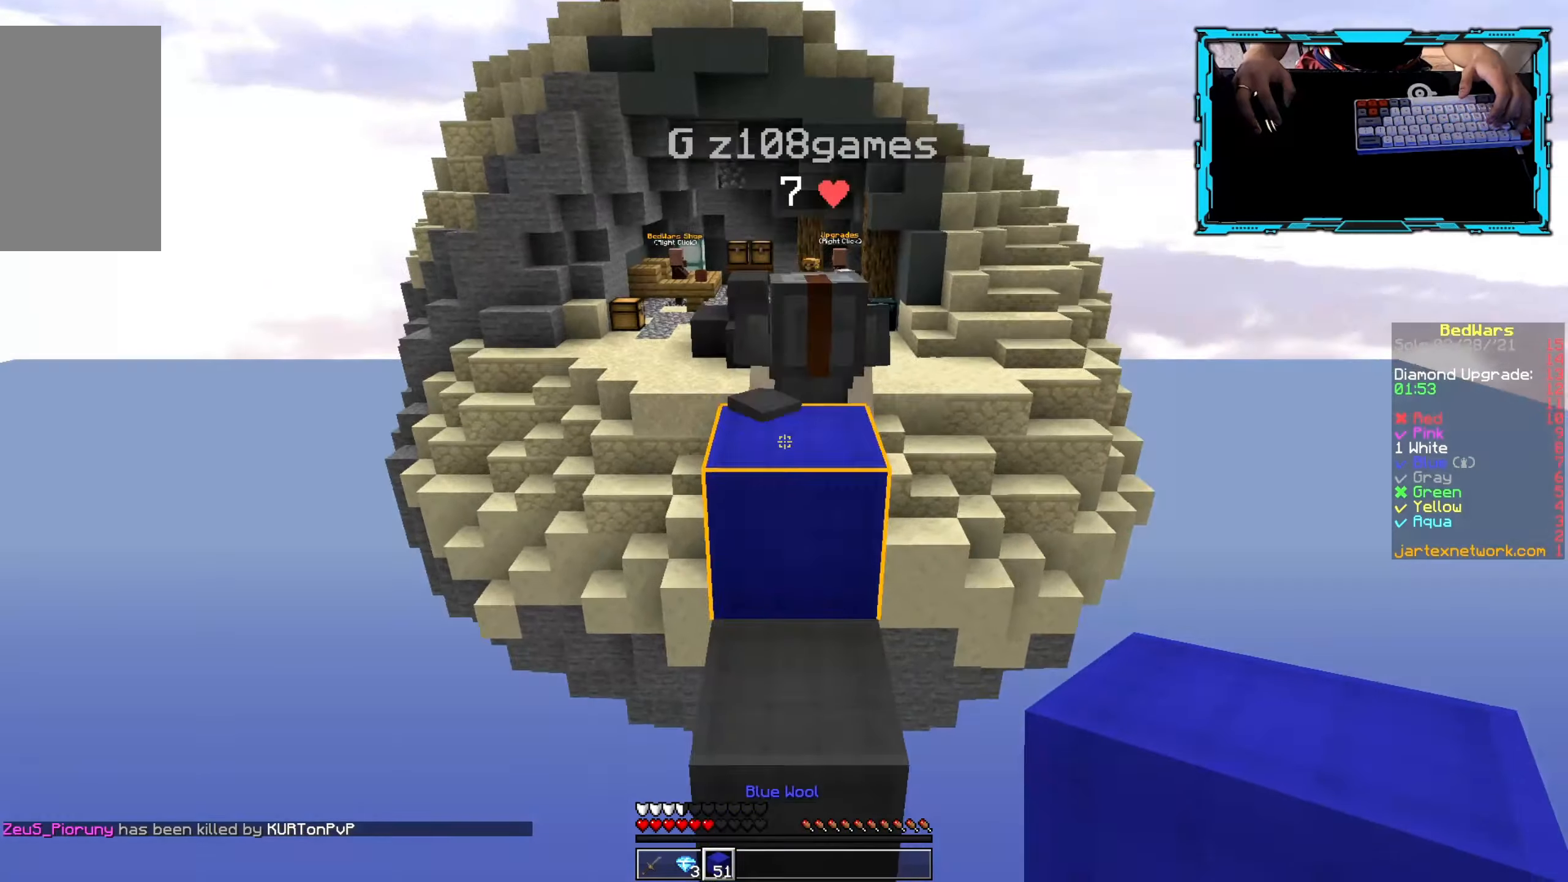
{"keys": ["w"], "mouse": ["left", "right"], "events": [[134, "mouse_left", "down"], [284, "mouse_right", "down"]]}
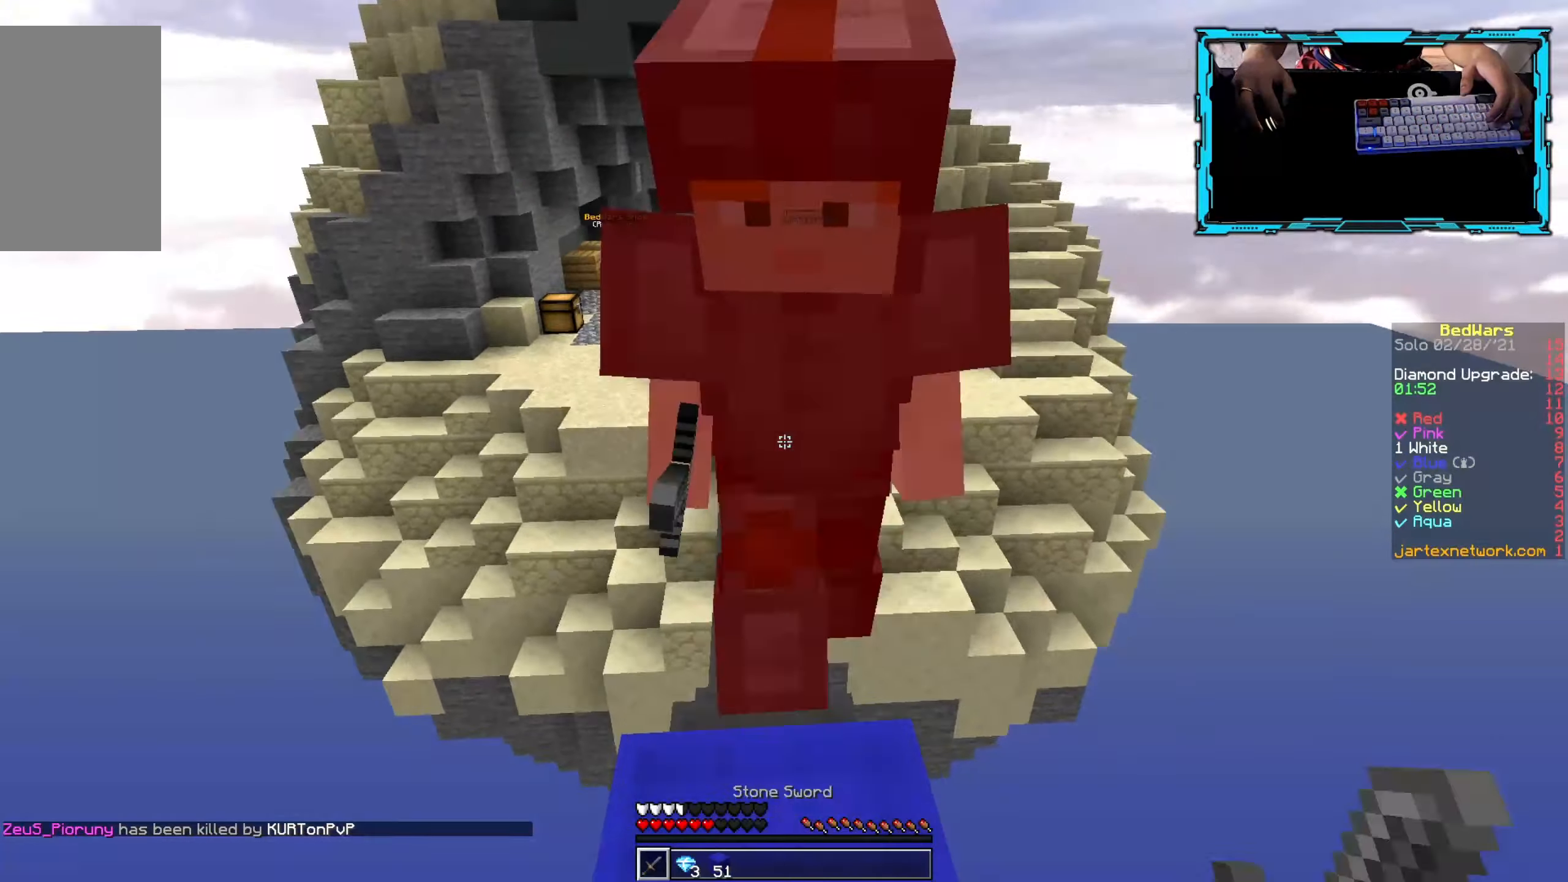
{"keys": ["w"], "mouse": ["left"], "events": [[450, "mouse_right", "up"]]}
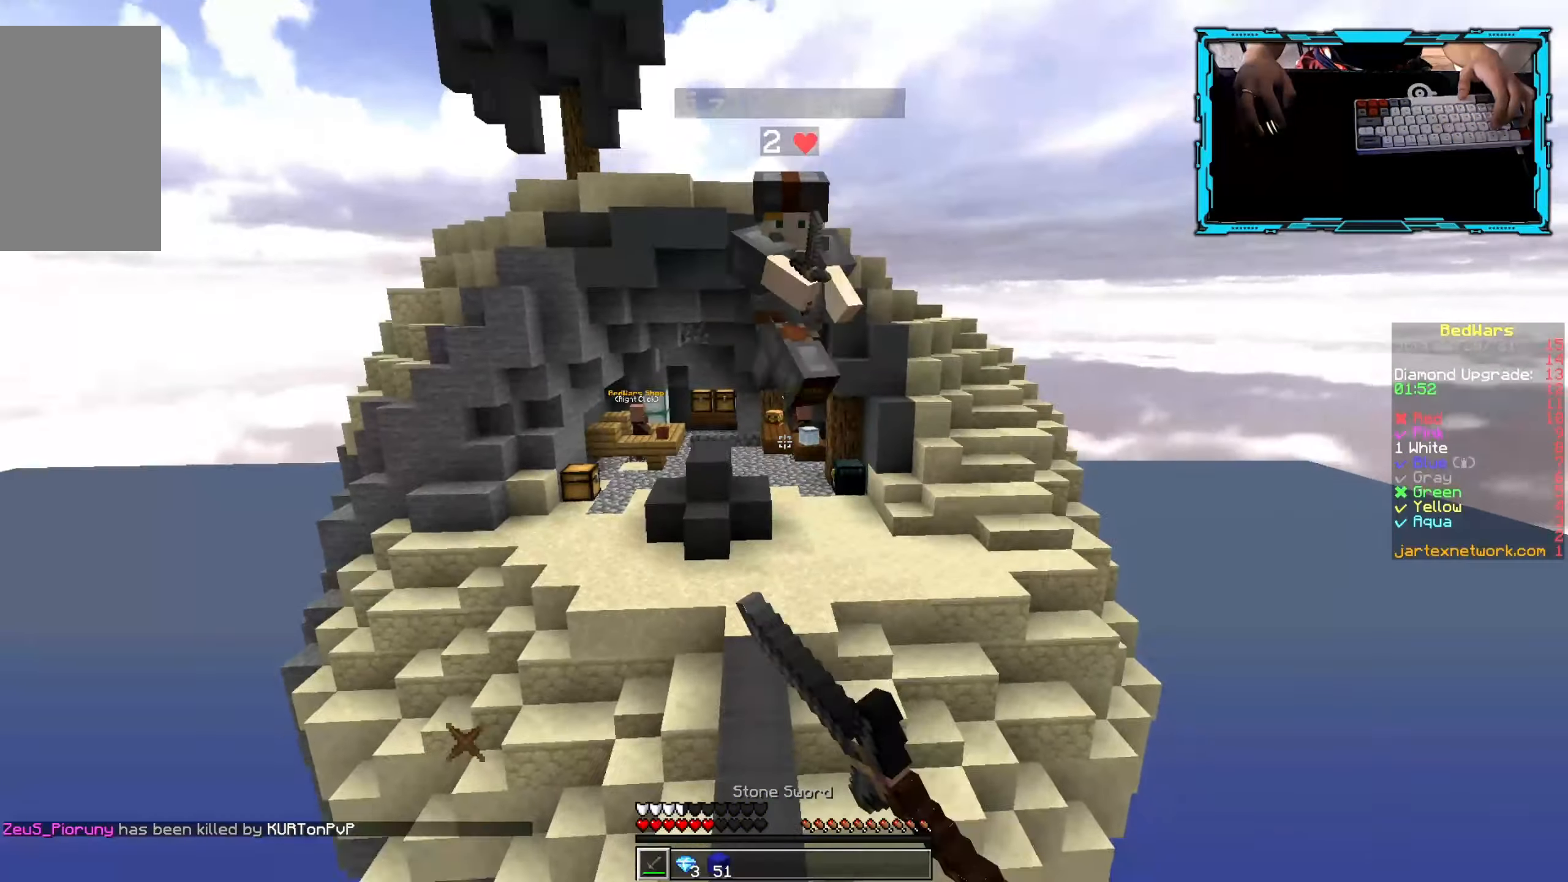
{"keys": ["w"], "mouse": [], "events": [[67, "mouse_left", "up"]]}
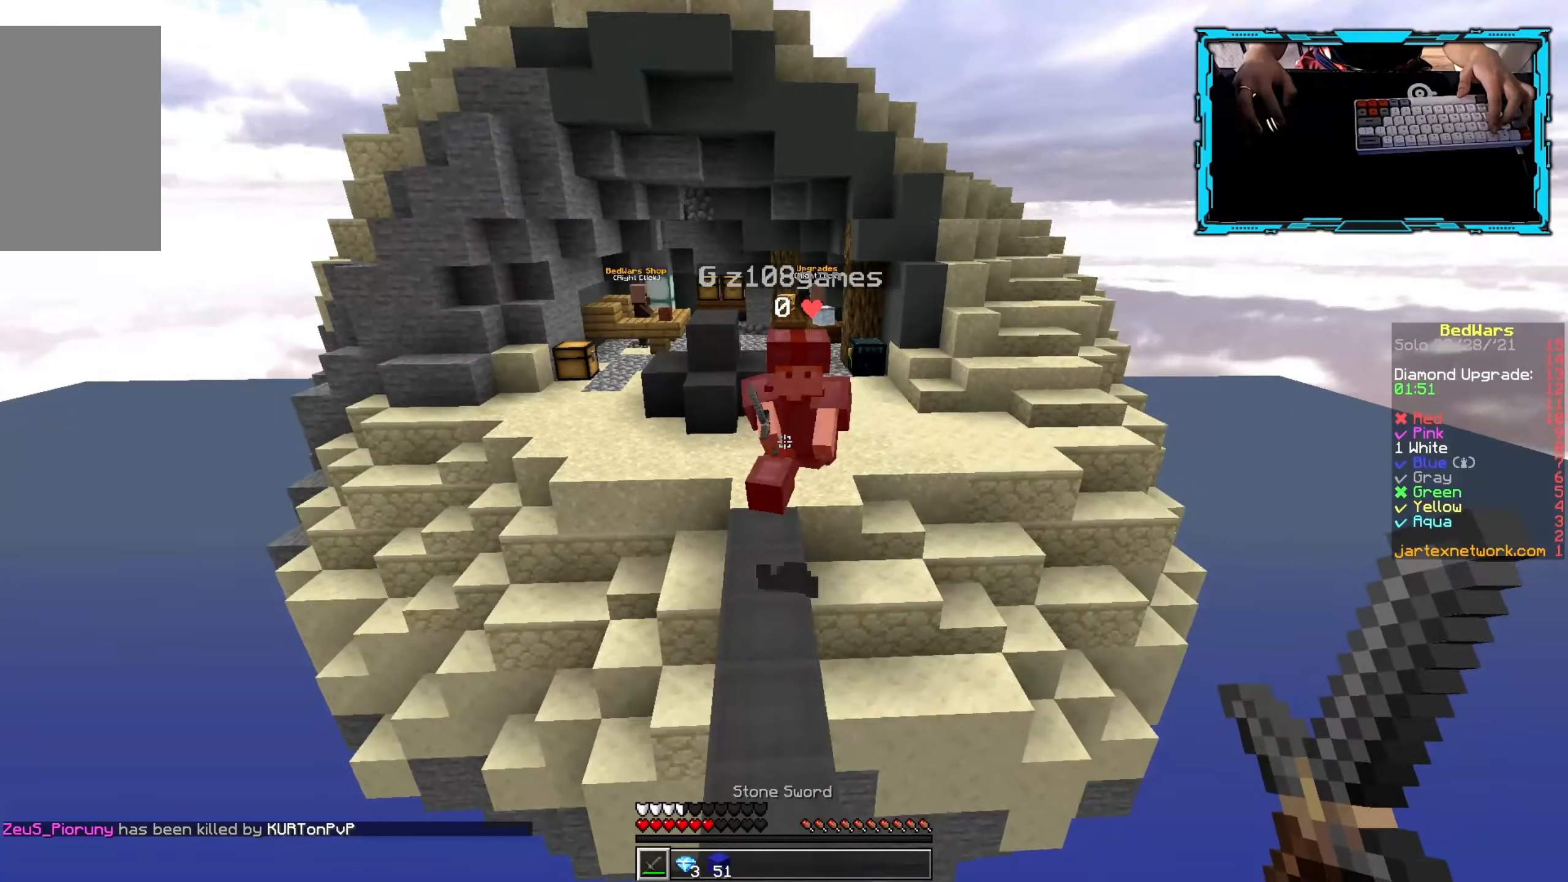
{"keys": ["w"], "mouse": ["left"], "events": [[234, "mouse_left", "down"]]}
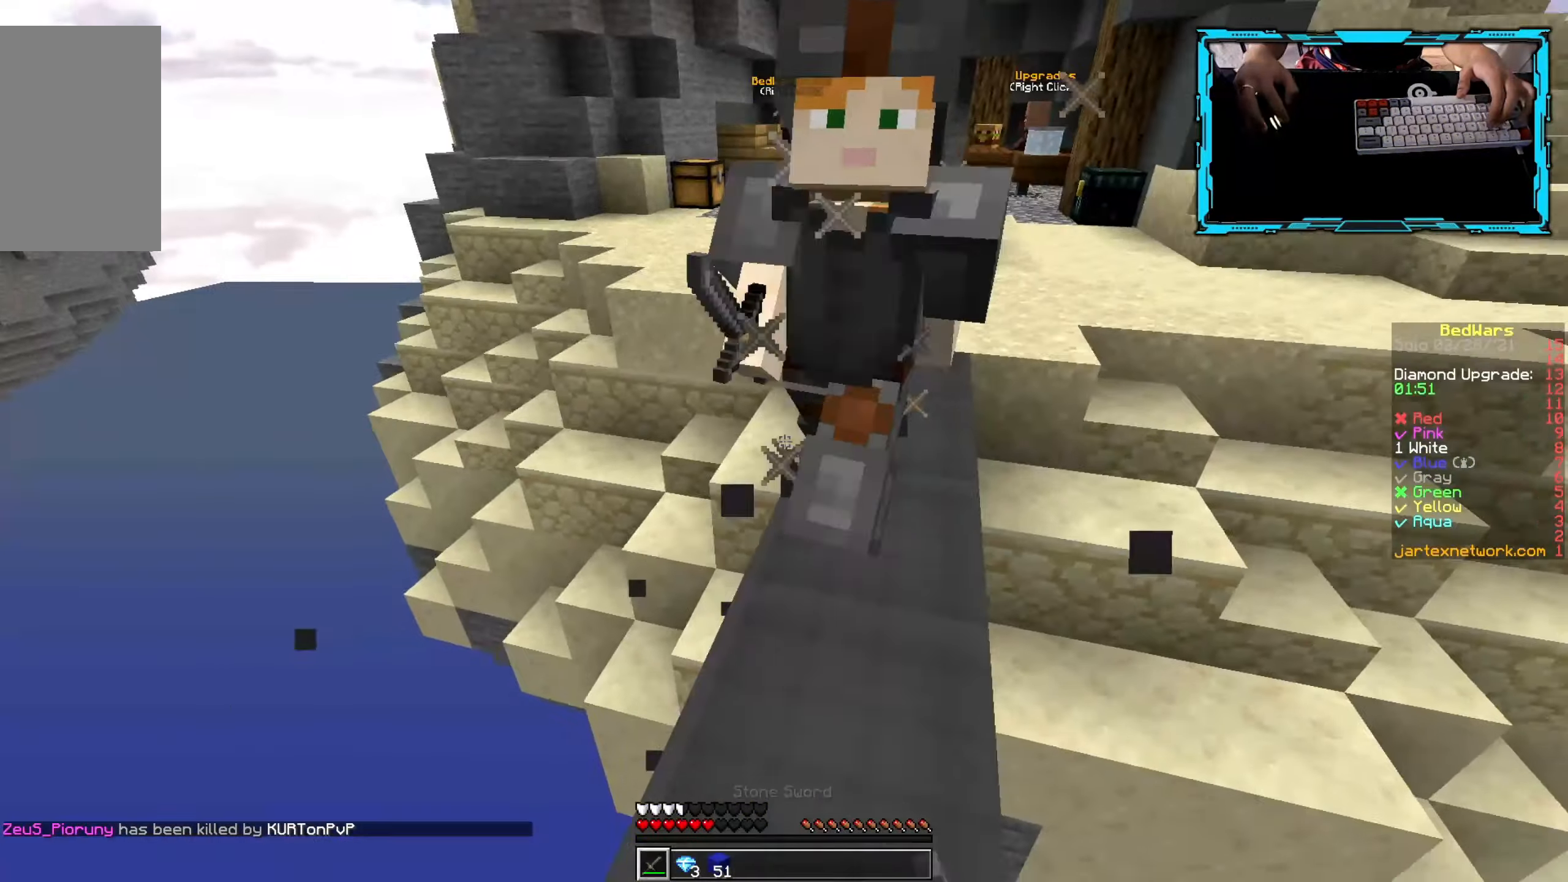
{"keys": ["w"], "mouse": [], "events": [[317, "mouse_left", "up"]]}
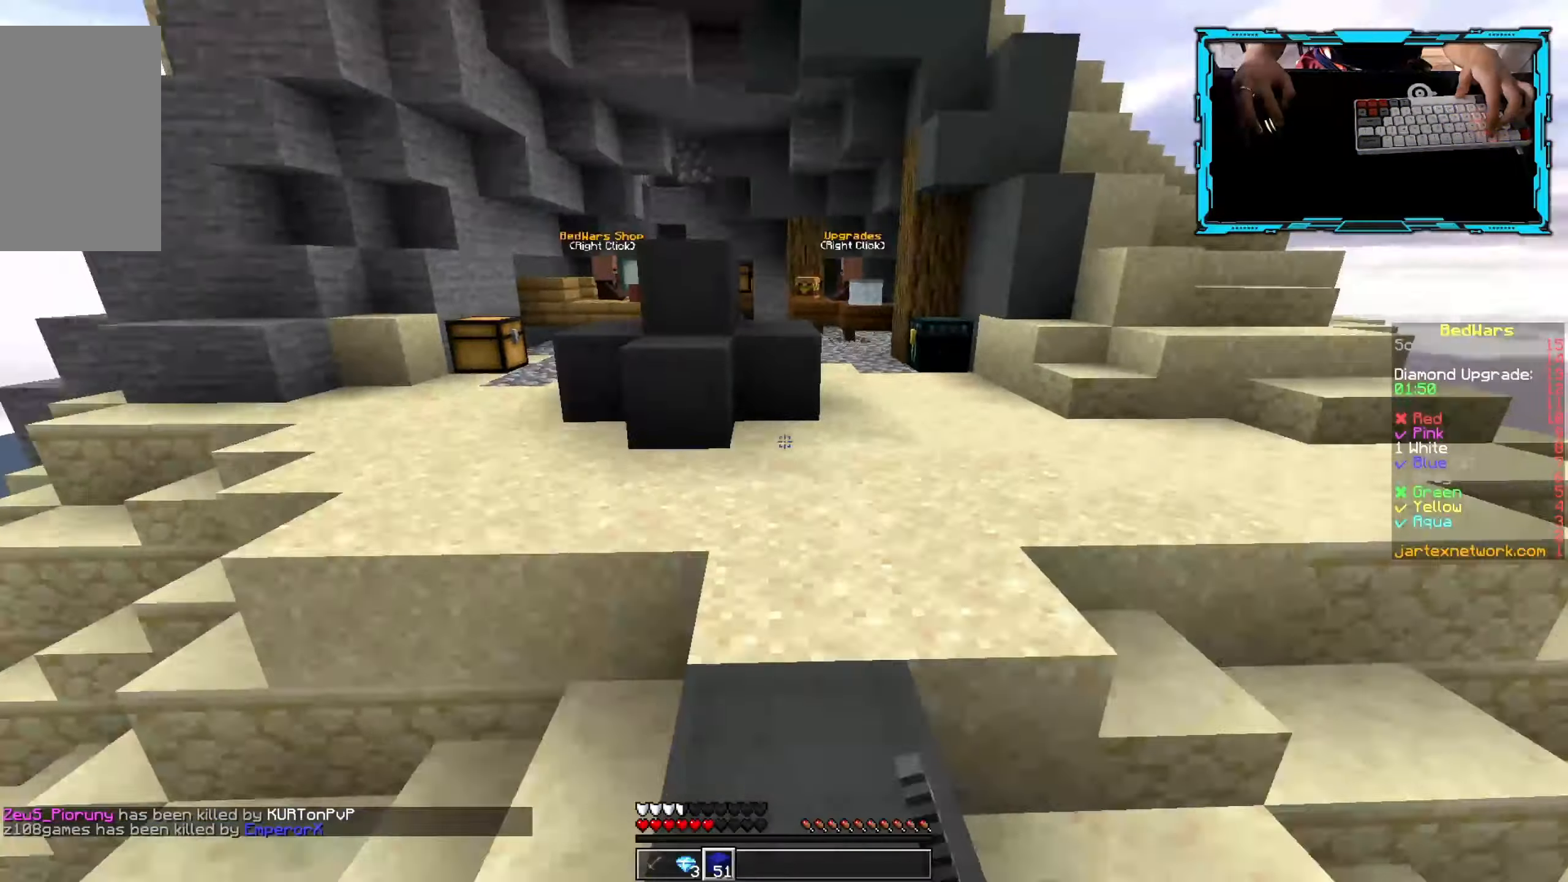
{"keys": [], "mouse": ["left"], "events": [[250, "mouse_left", "down"], [417, "w", "up"]]}
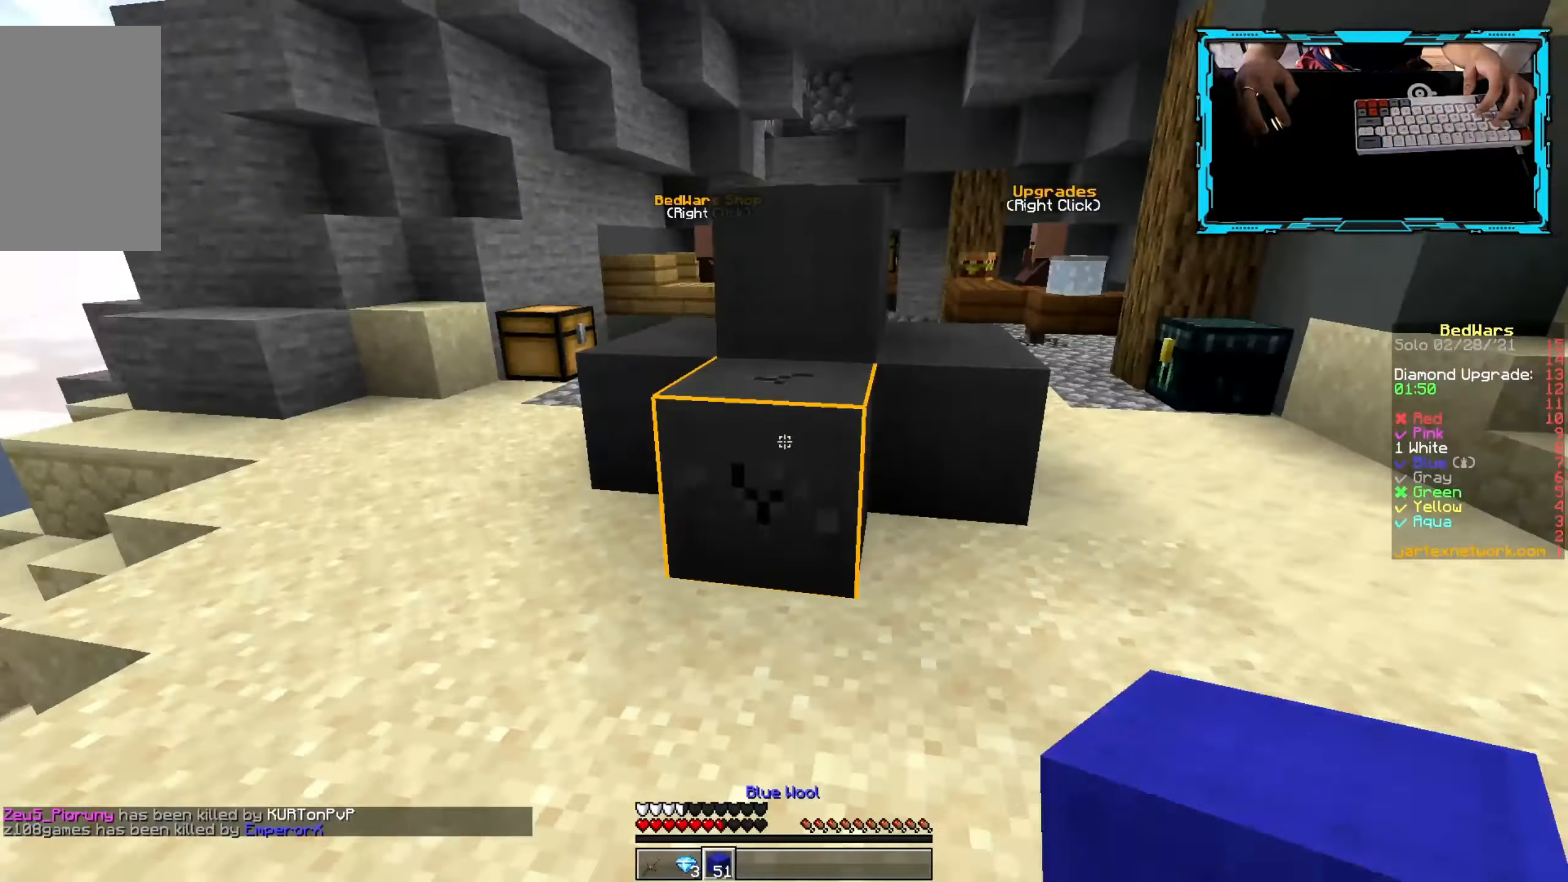
{"keys": [], "mouse": ["left"], "events": []}
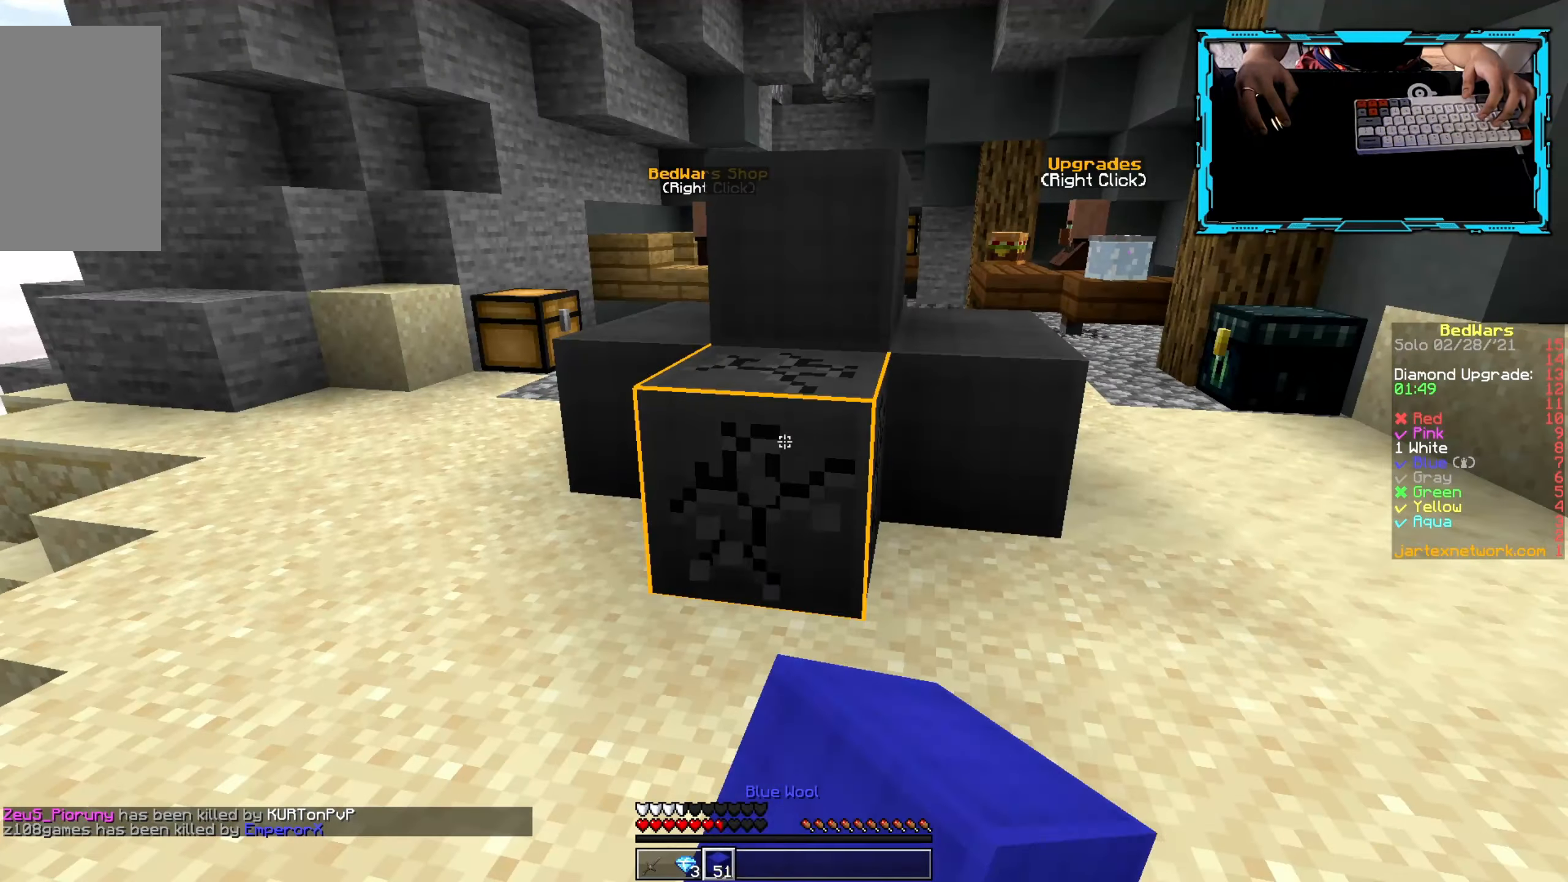
{"keys": [], "mouse": ["left"], "events": [[167, "w", "down"], [350, "w", "up"]]}
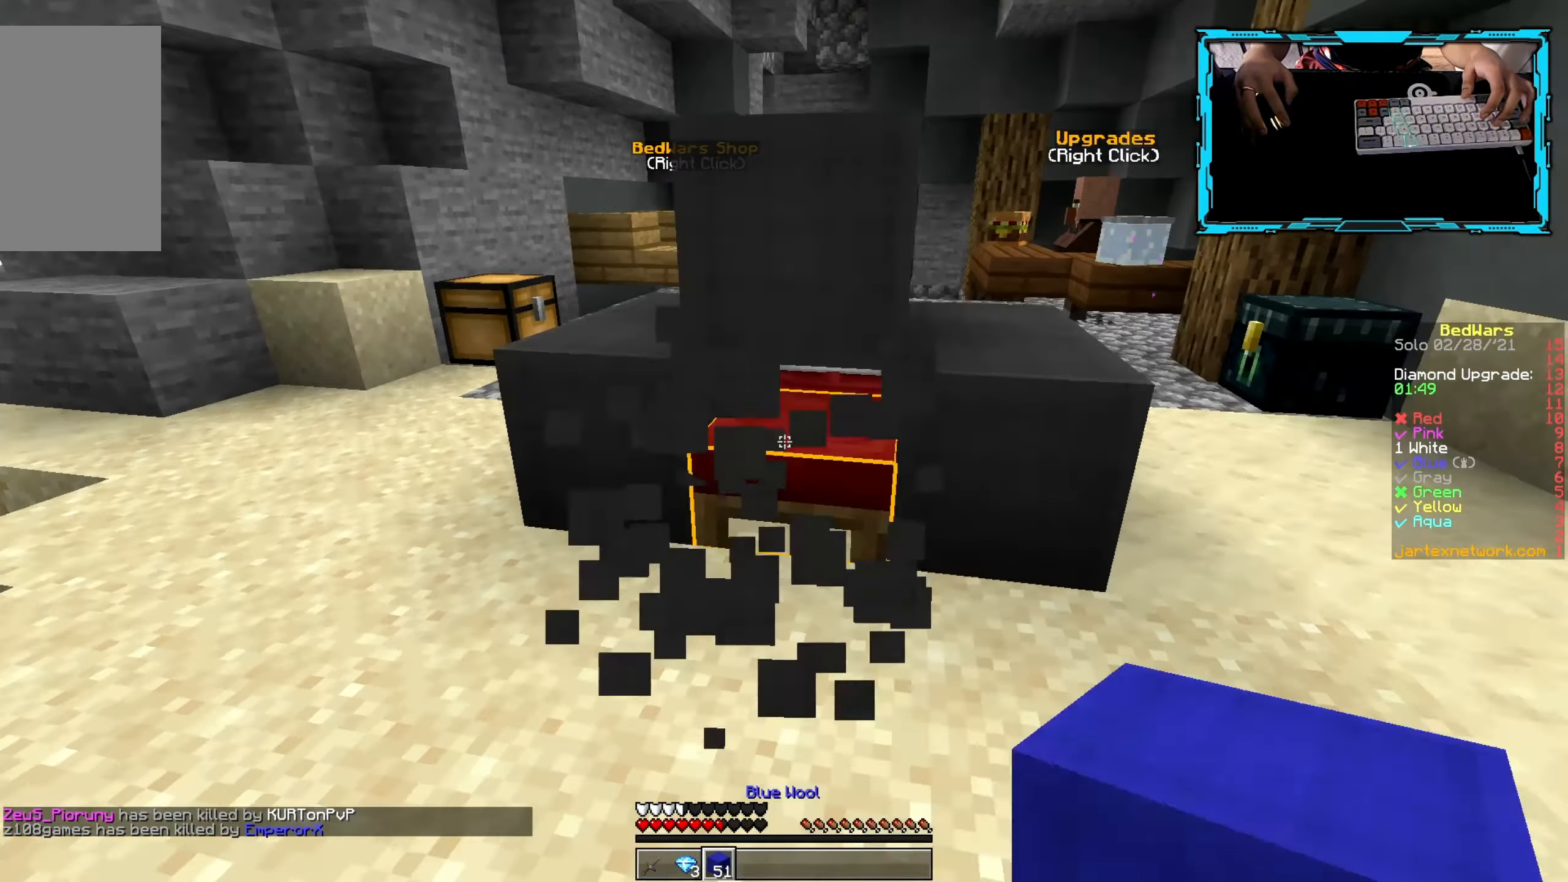
{"keys": ["w"], "mouse": ["left"], "events": [[284, "w", "down"]]}
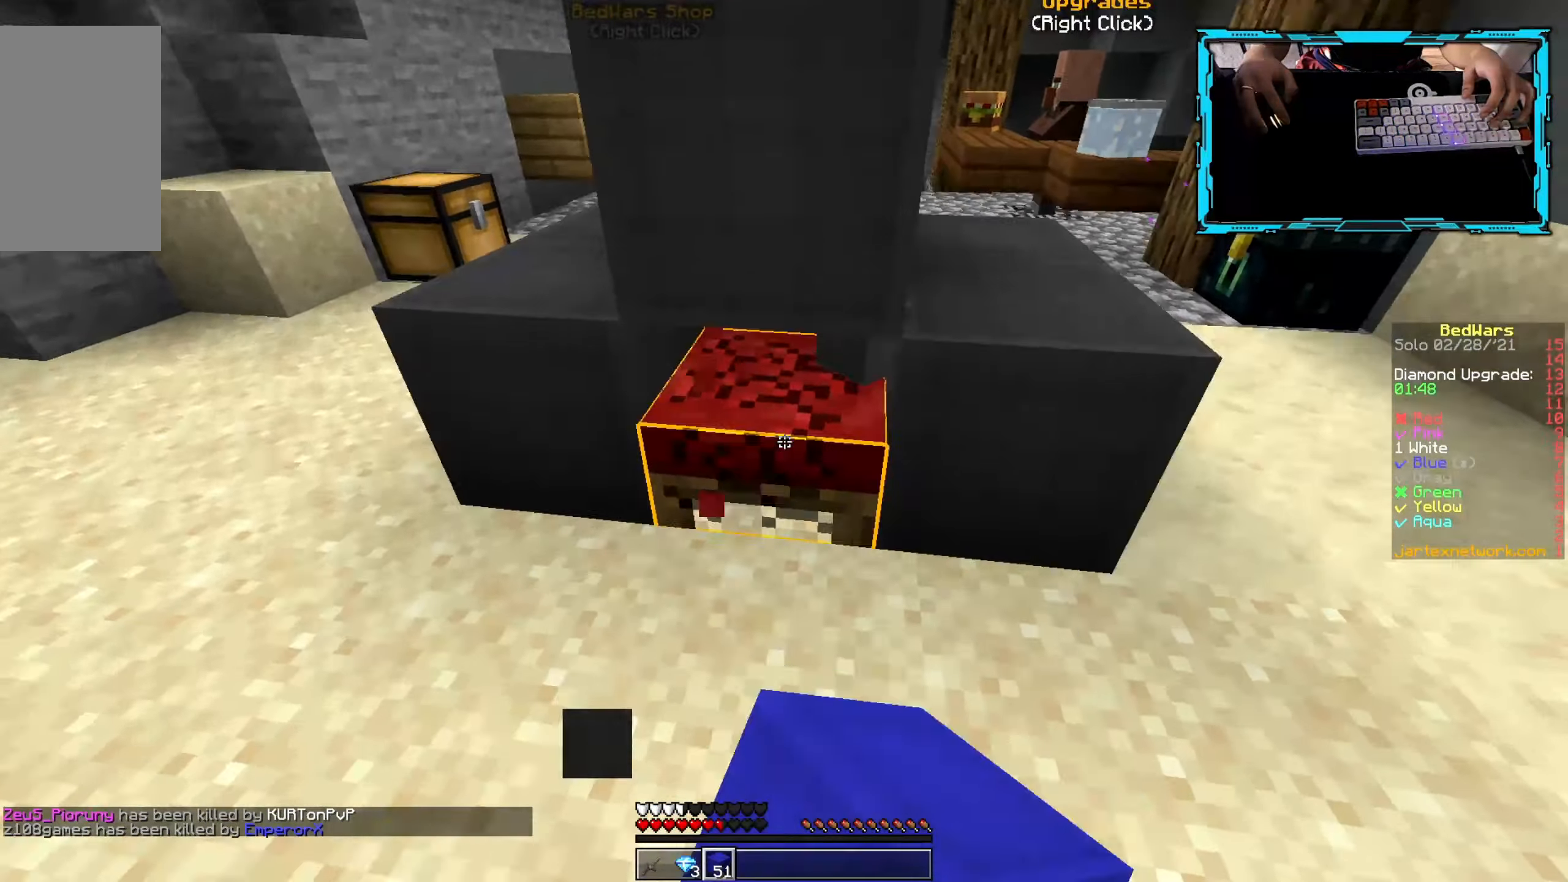
{"keys": ["d"], "mouse": [], "events": [[67, "d", "down"], [250, "mouse_left", "up"], [483, "w", "up"]]}
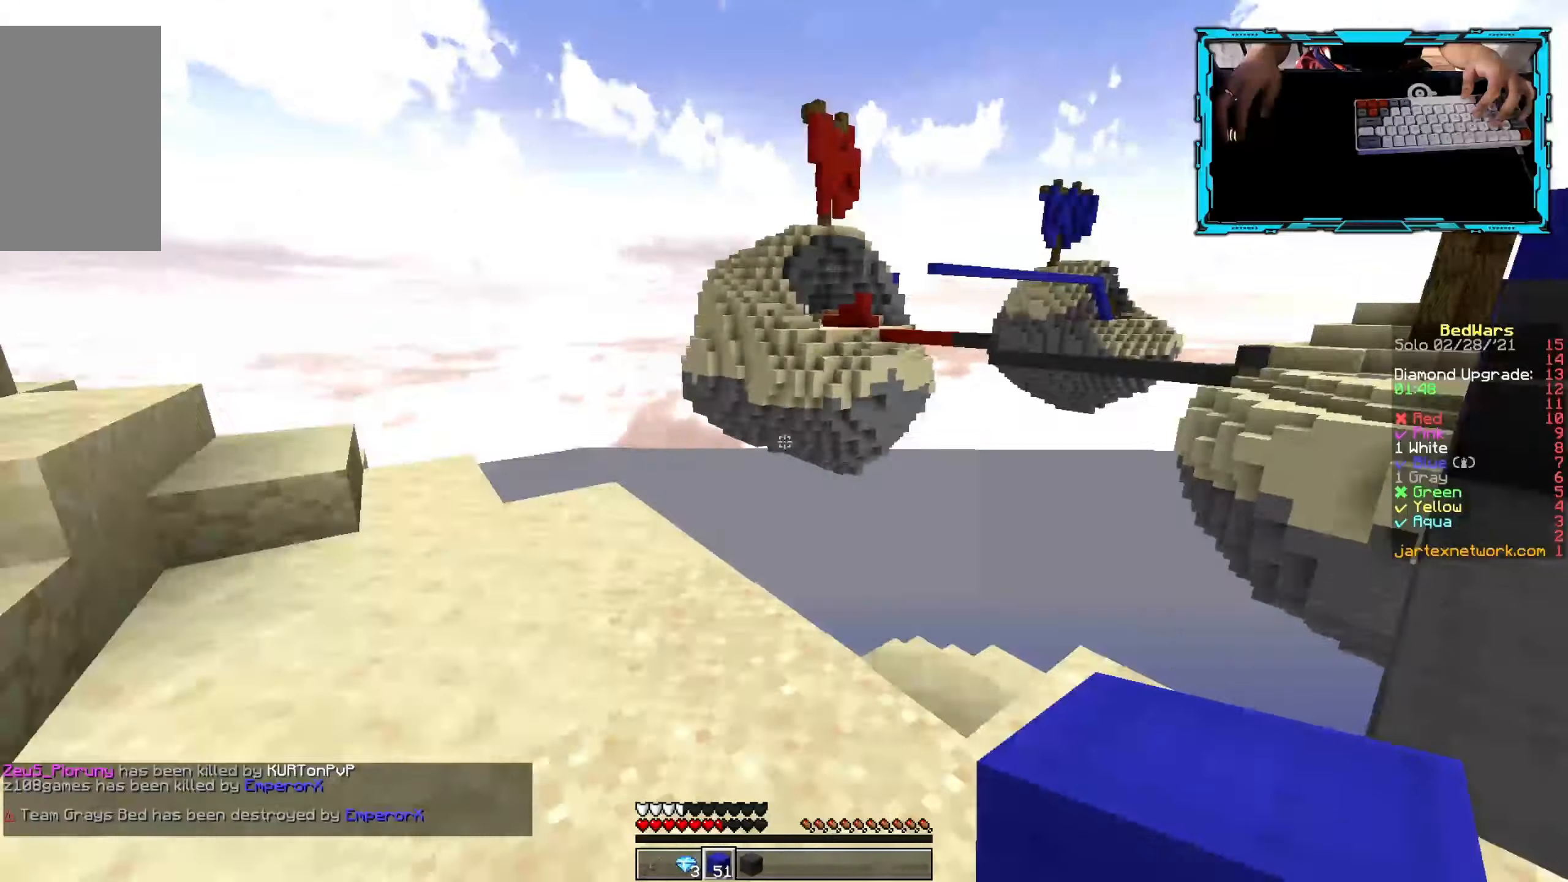
{"keys": ["w"], "mouse": [], "events": [[233, "w", "down"], [350, "d", "up"]]}
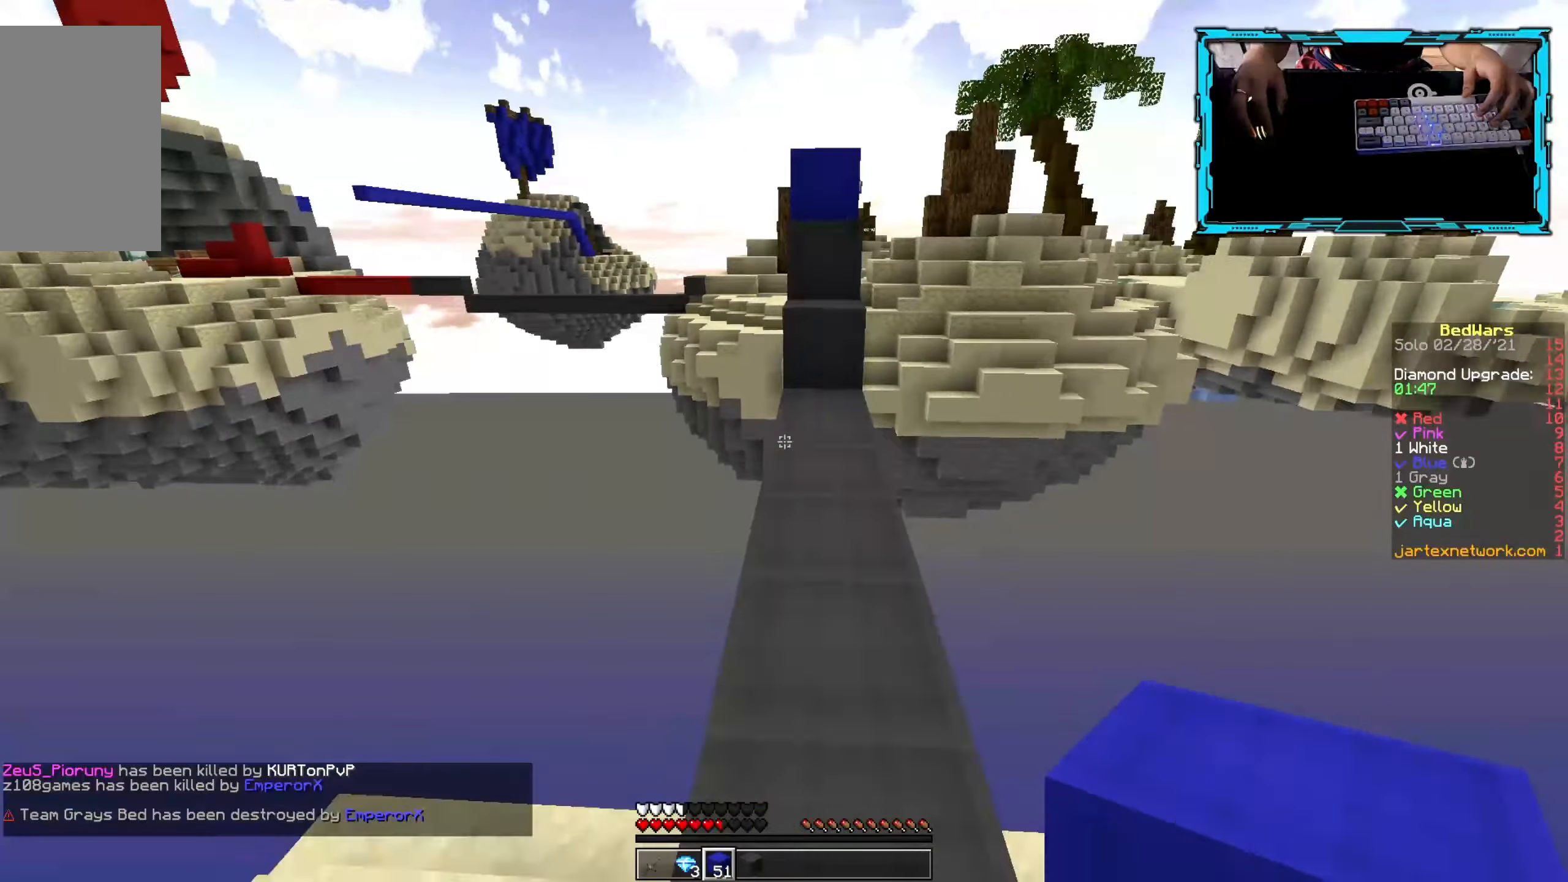
{"keys": ["w"], "mouse": [], "events": [[183, "mouse_right", "down"], [333, "mouse_right", "up"]]}
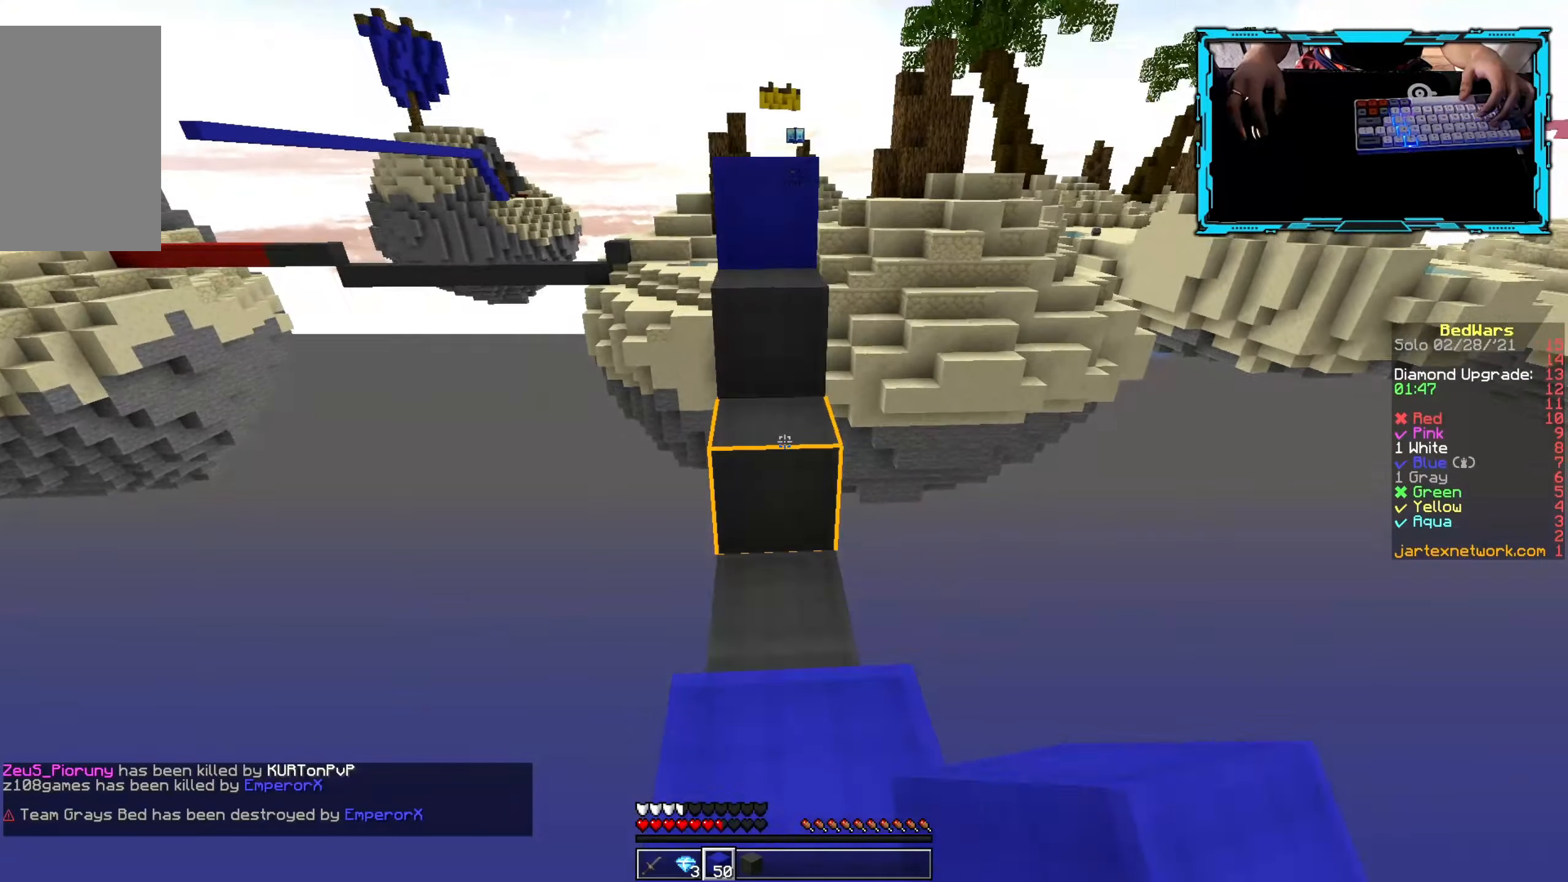
{"keys": ["w"], "mouse": [], "events": [[266, "mouse_right", "down"], [366, "mouse_right", "up"]]}
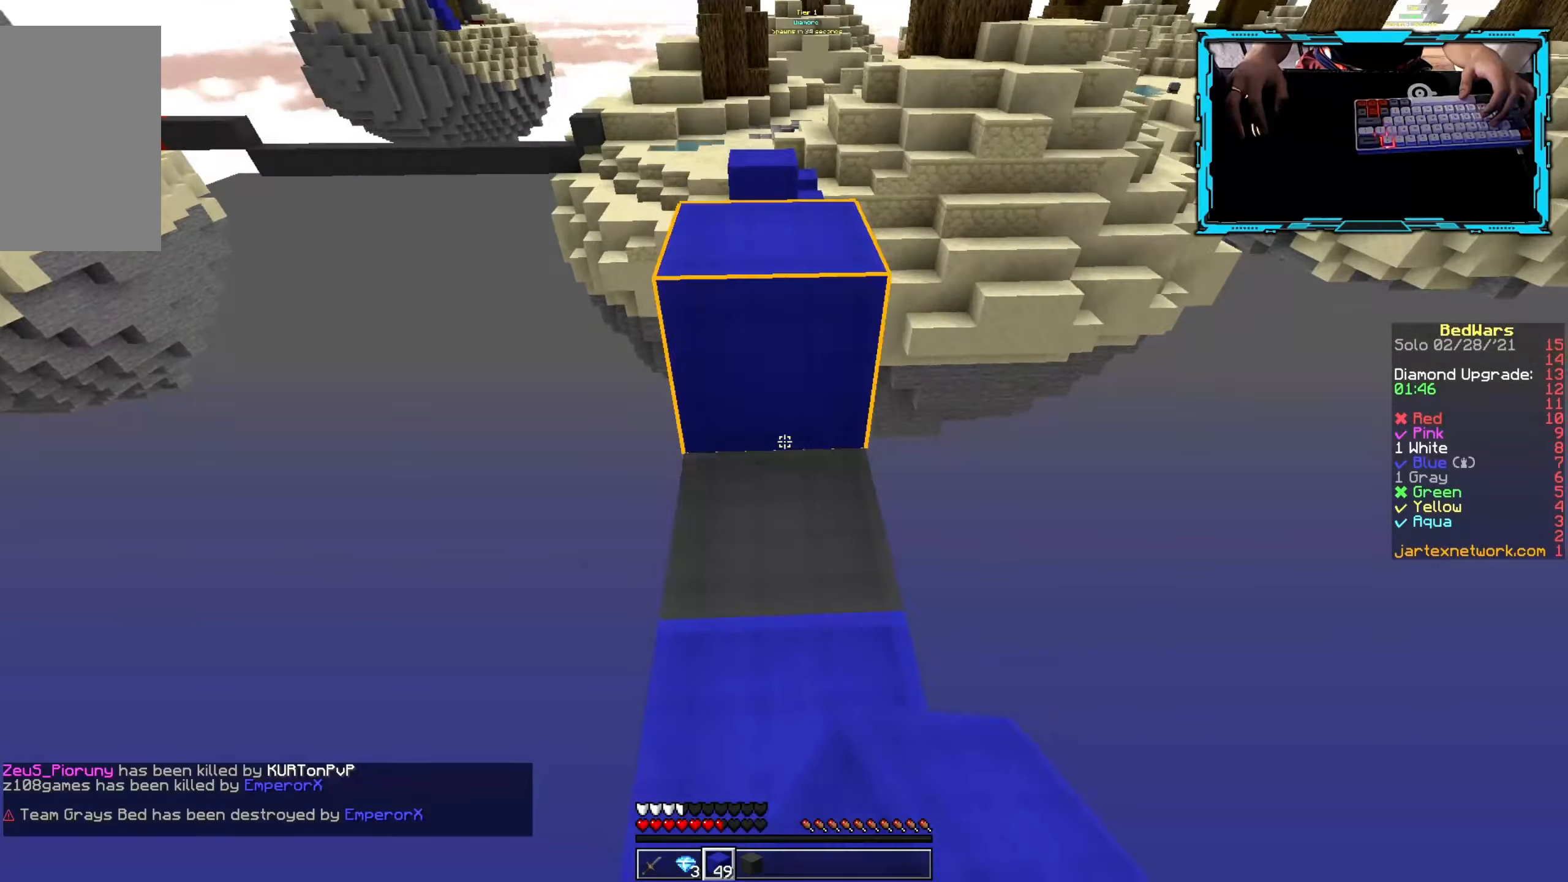
{"keys": ["w"], "mouse": [], "events": [[50, "w", "up"], [200, "w", "down"]]}
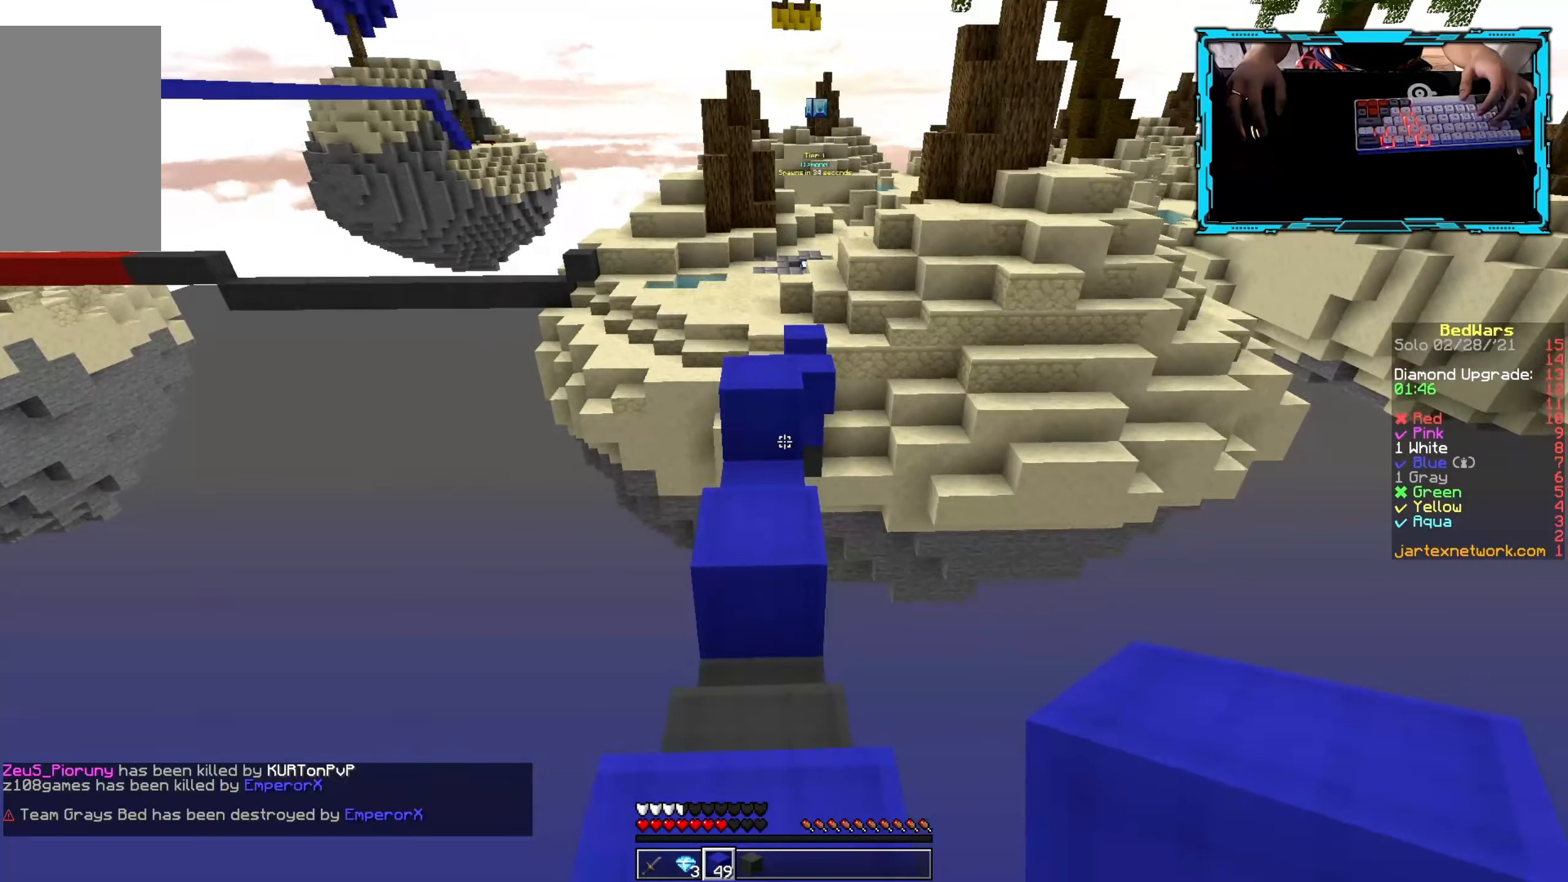
{"keys": ["w"], "mouse": ["left"], "events": [[450, "mouse_left", "down"]]}
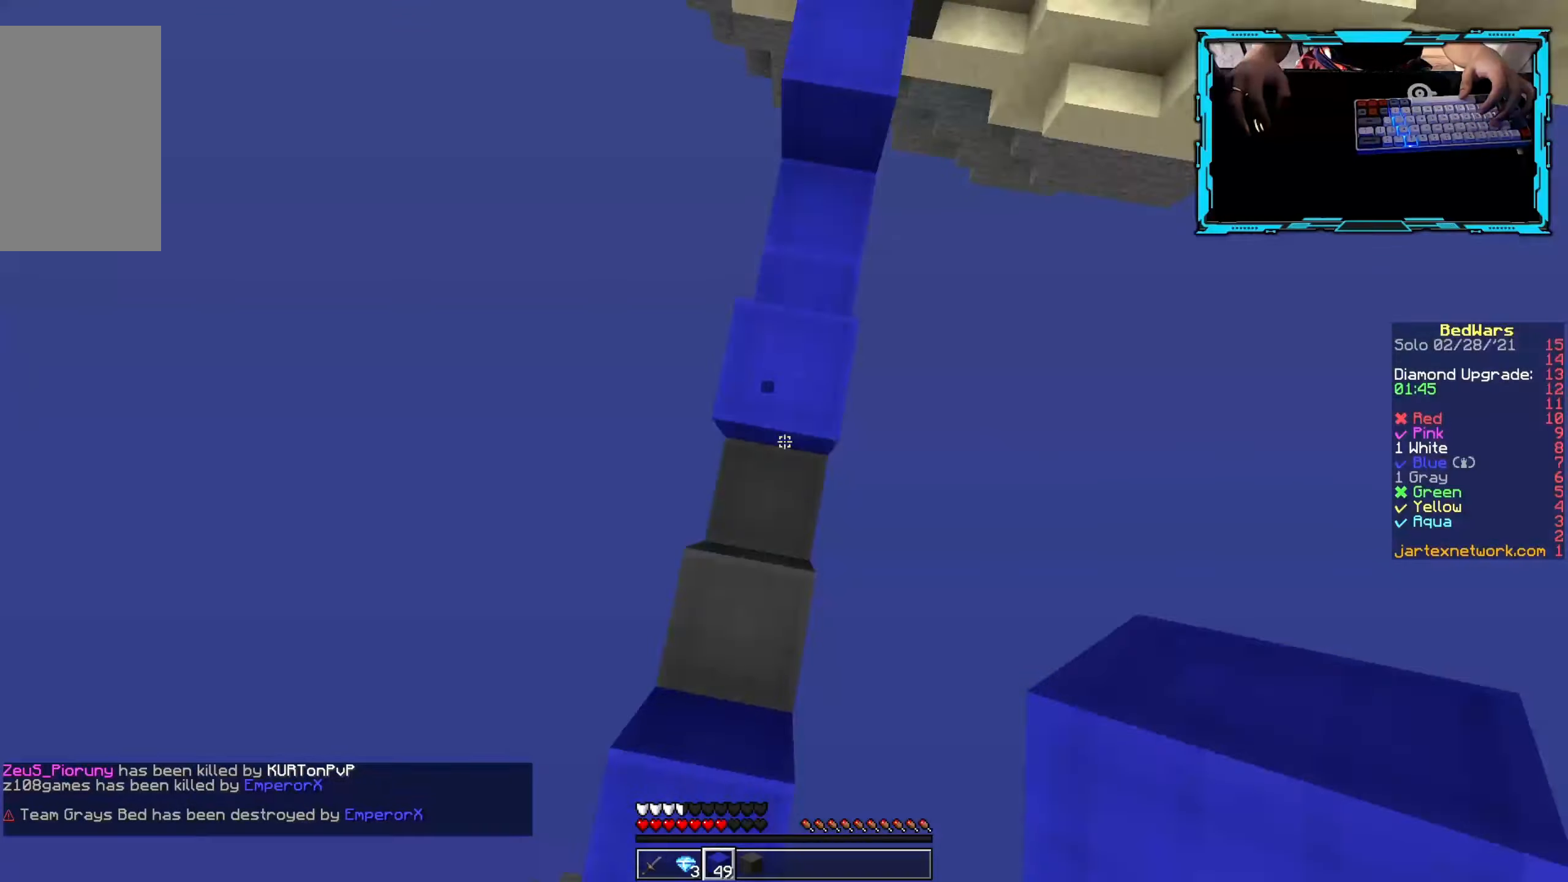
{"keys": [], "mouse": [], "events": [[16, "mouse_left", "up"], [33, "w", "up"], [100, "mouse_right", "down"], [166, "mouse_right", "up"], [200, "mouse_right", "down"], [350, "mouse_right", "up"]]}
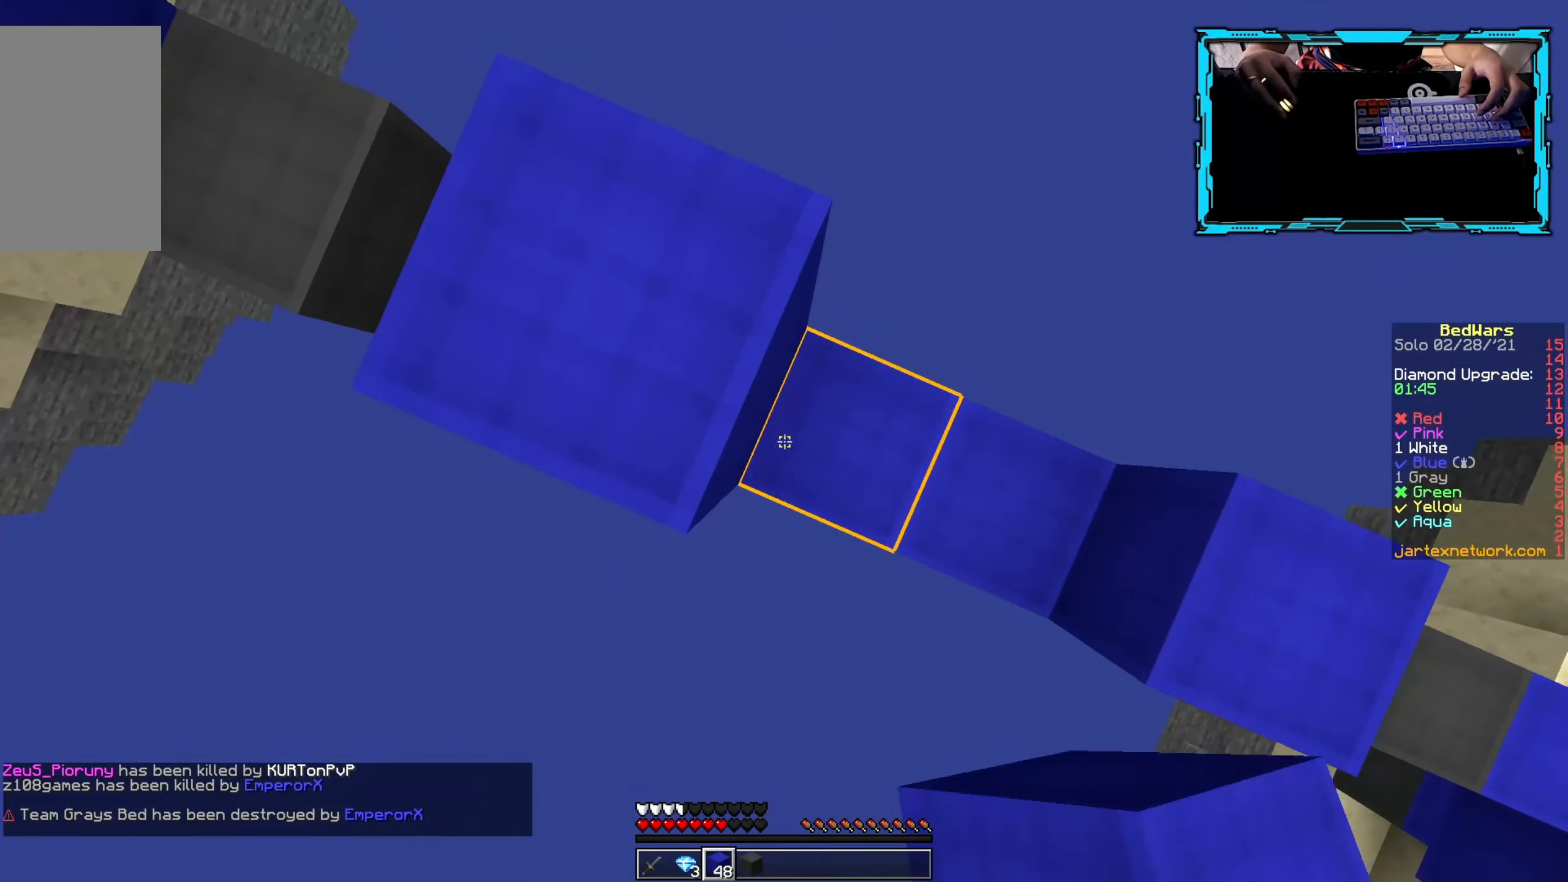
{"keys": [], "mouse": [], "events": []}
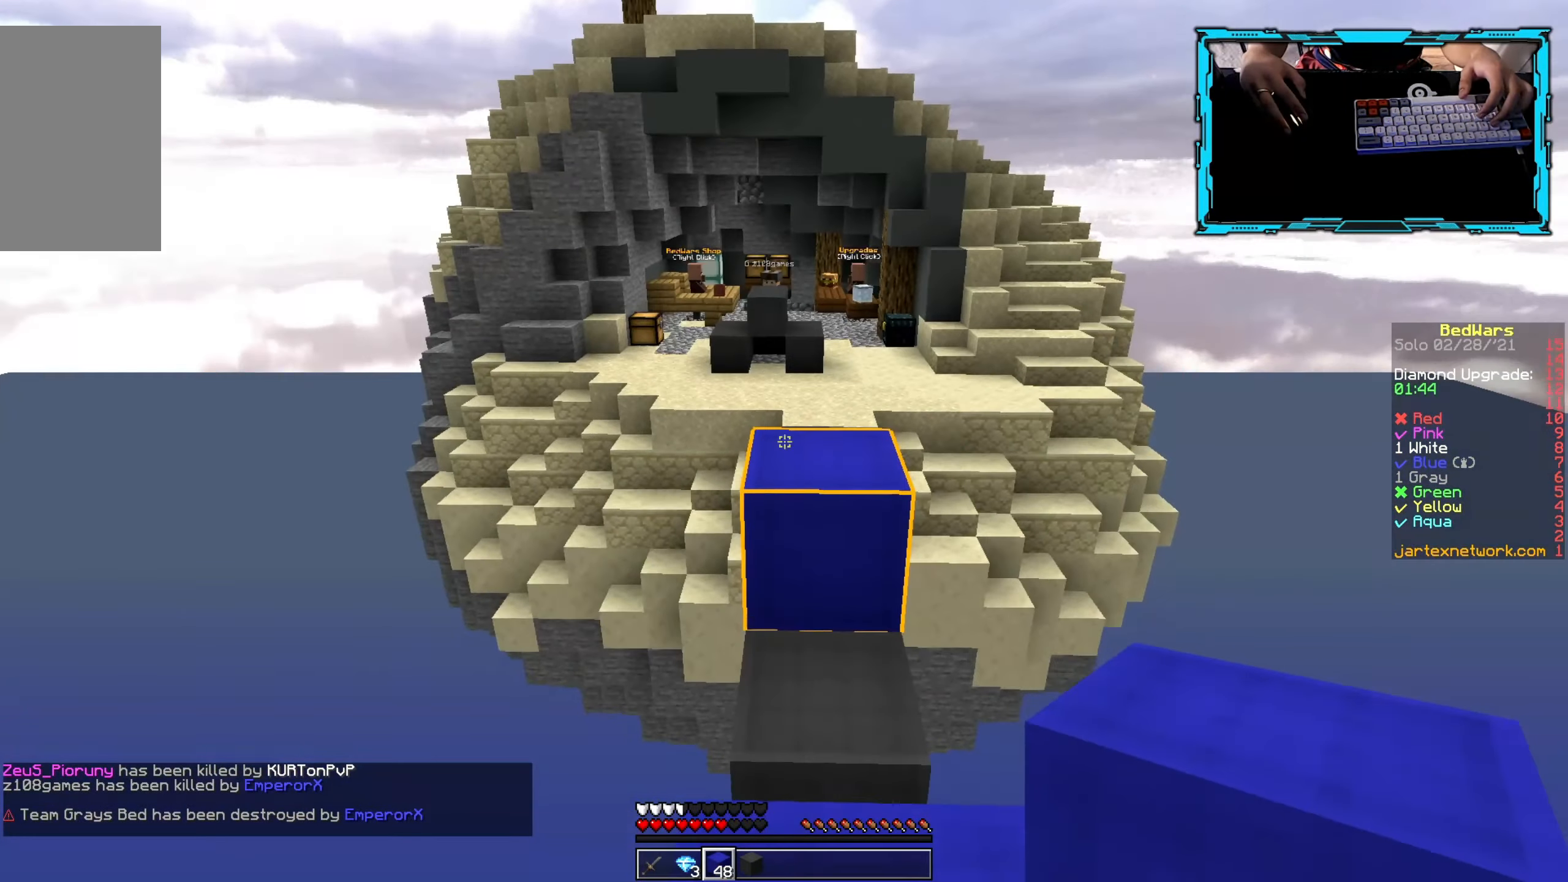
{"keys": ["w"], "mouse": [], "events": [[183, "w", "down"], [266, "mouse_right", "down"], [450, "mouse_right", "up"]]}
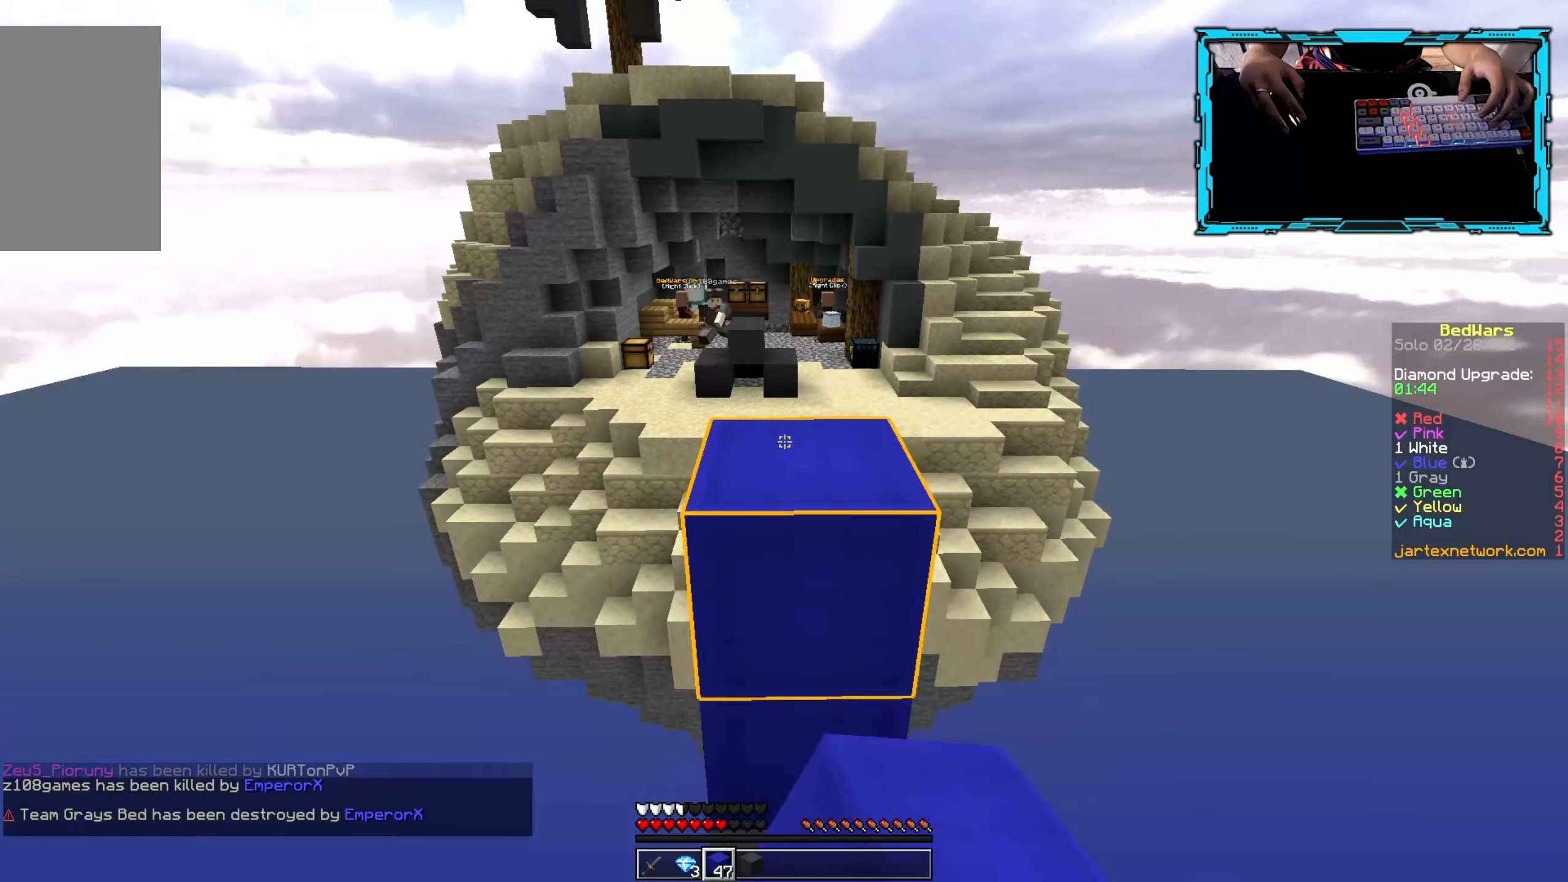
{"keys": [], "mouse": [], "events": [[183, "w", "up"]]}
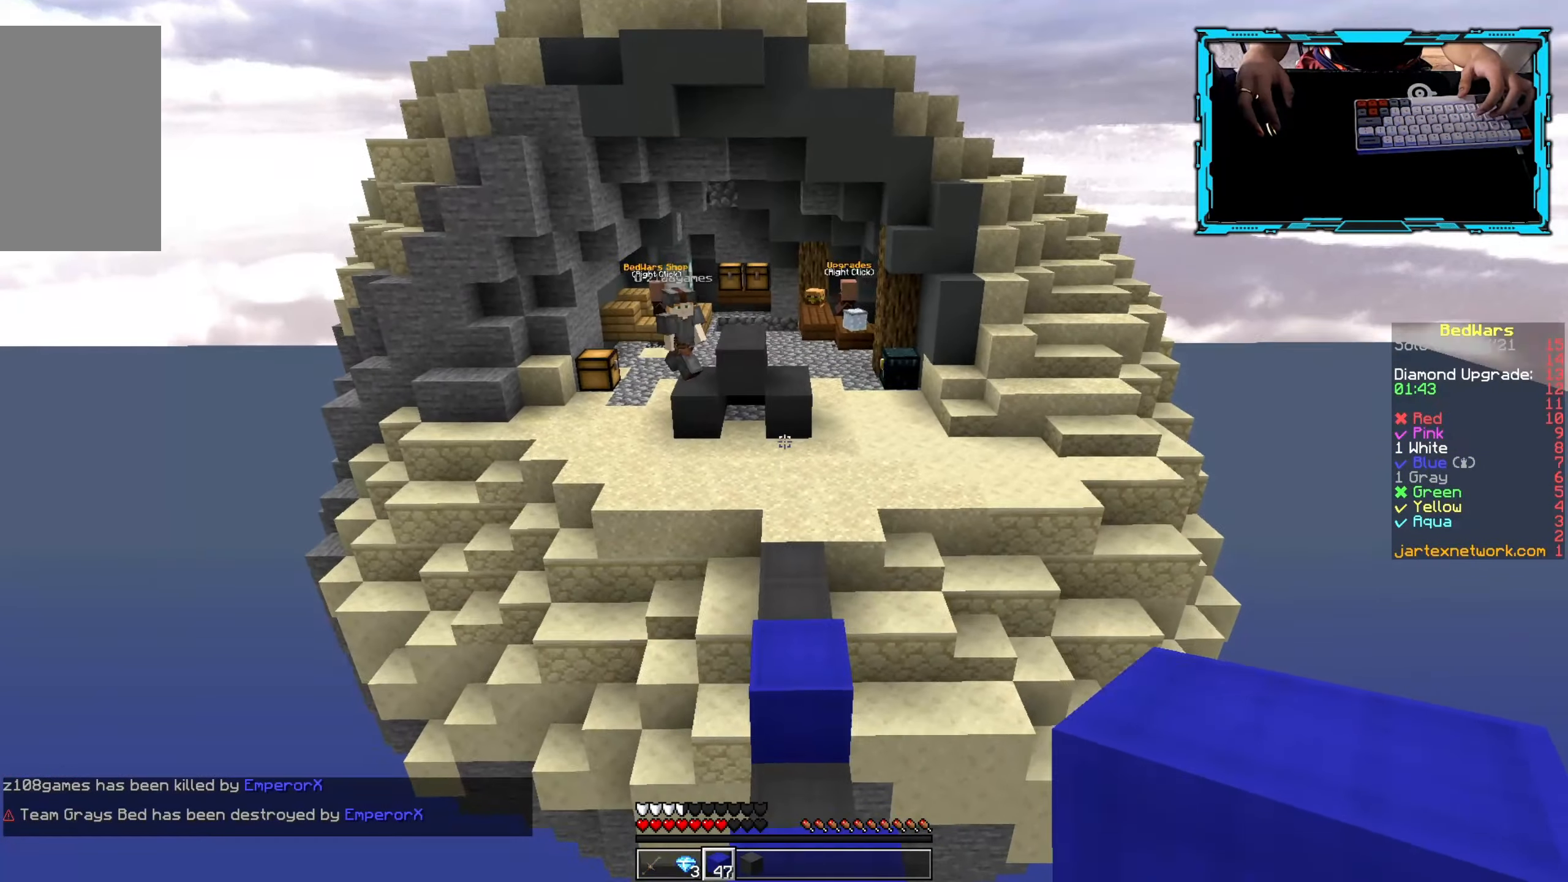
{"keys": [], "mouse": [], "events": []}
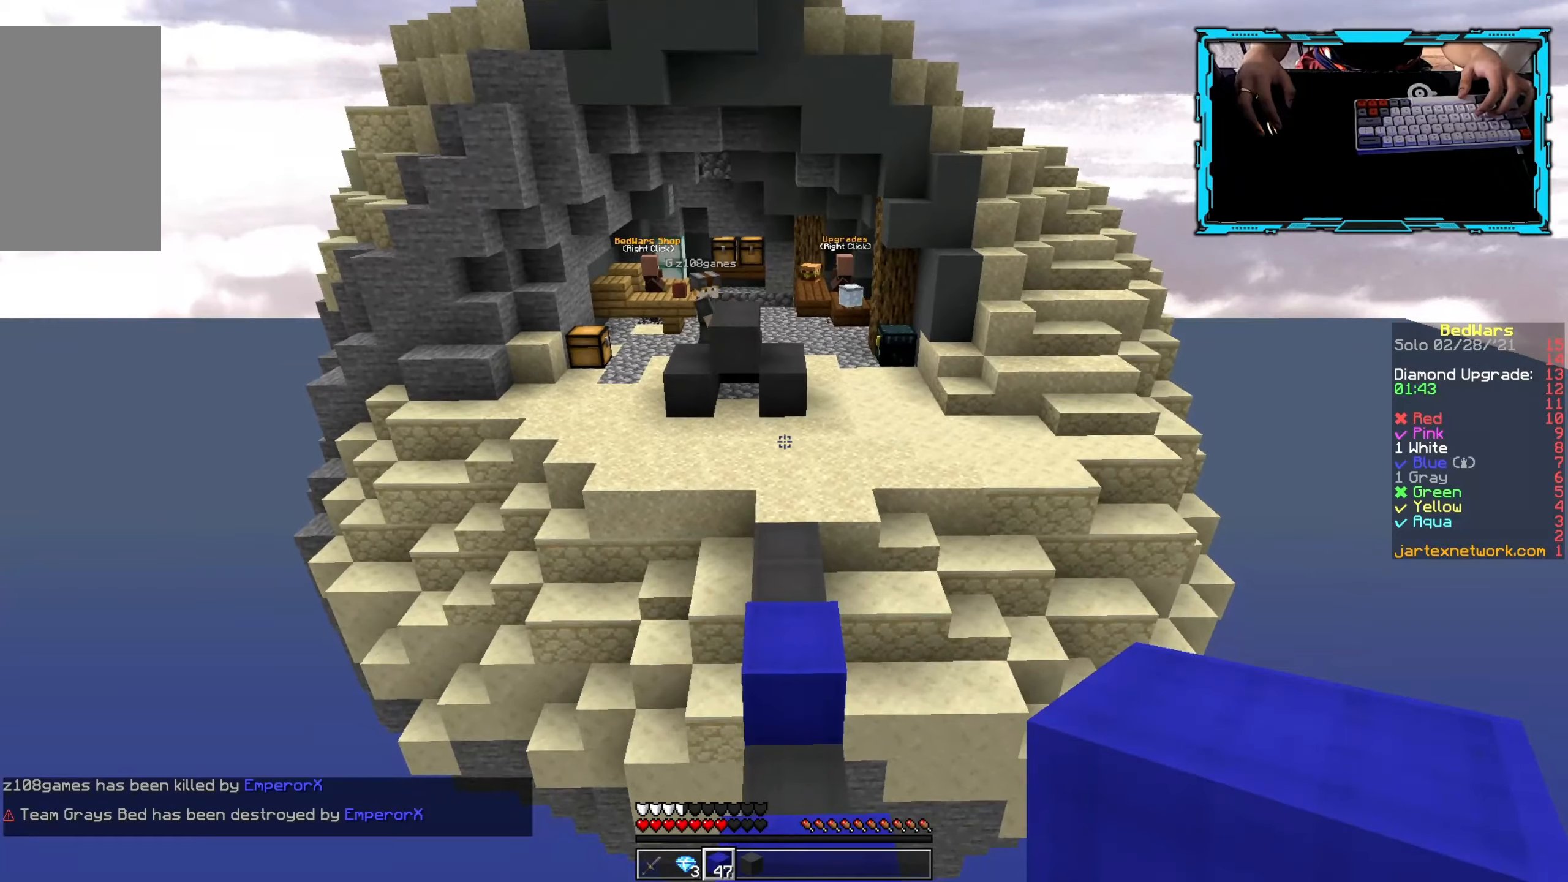
{"keys": [], "mouse": [], "events": [[200, "w", "down"], [267, "w", "up"]]}
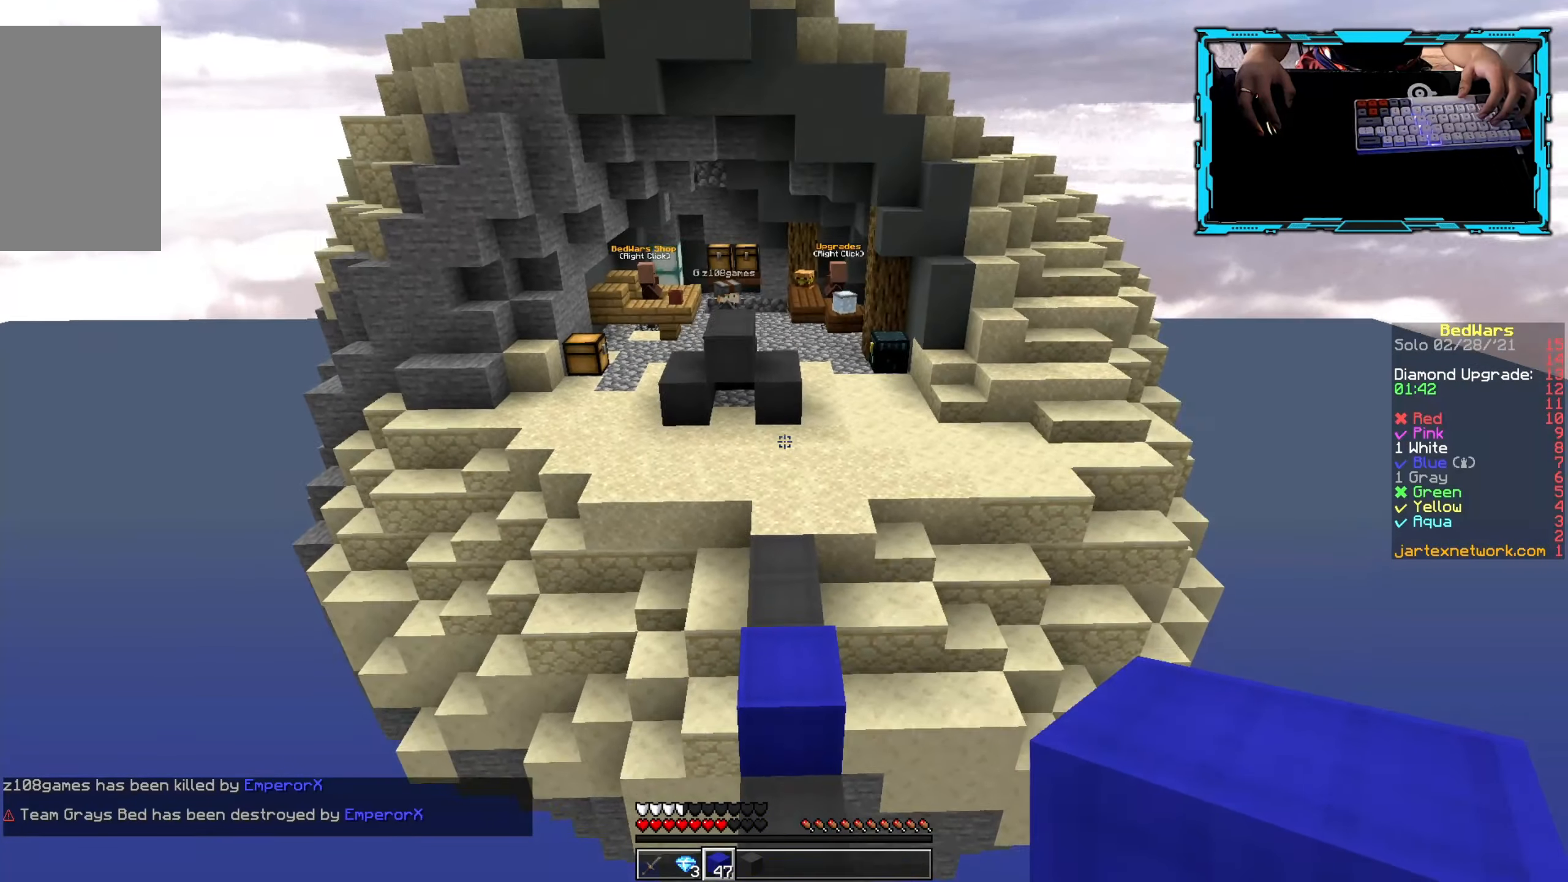
{"keys": [], "mouse": [], "events": []}